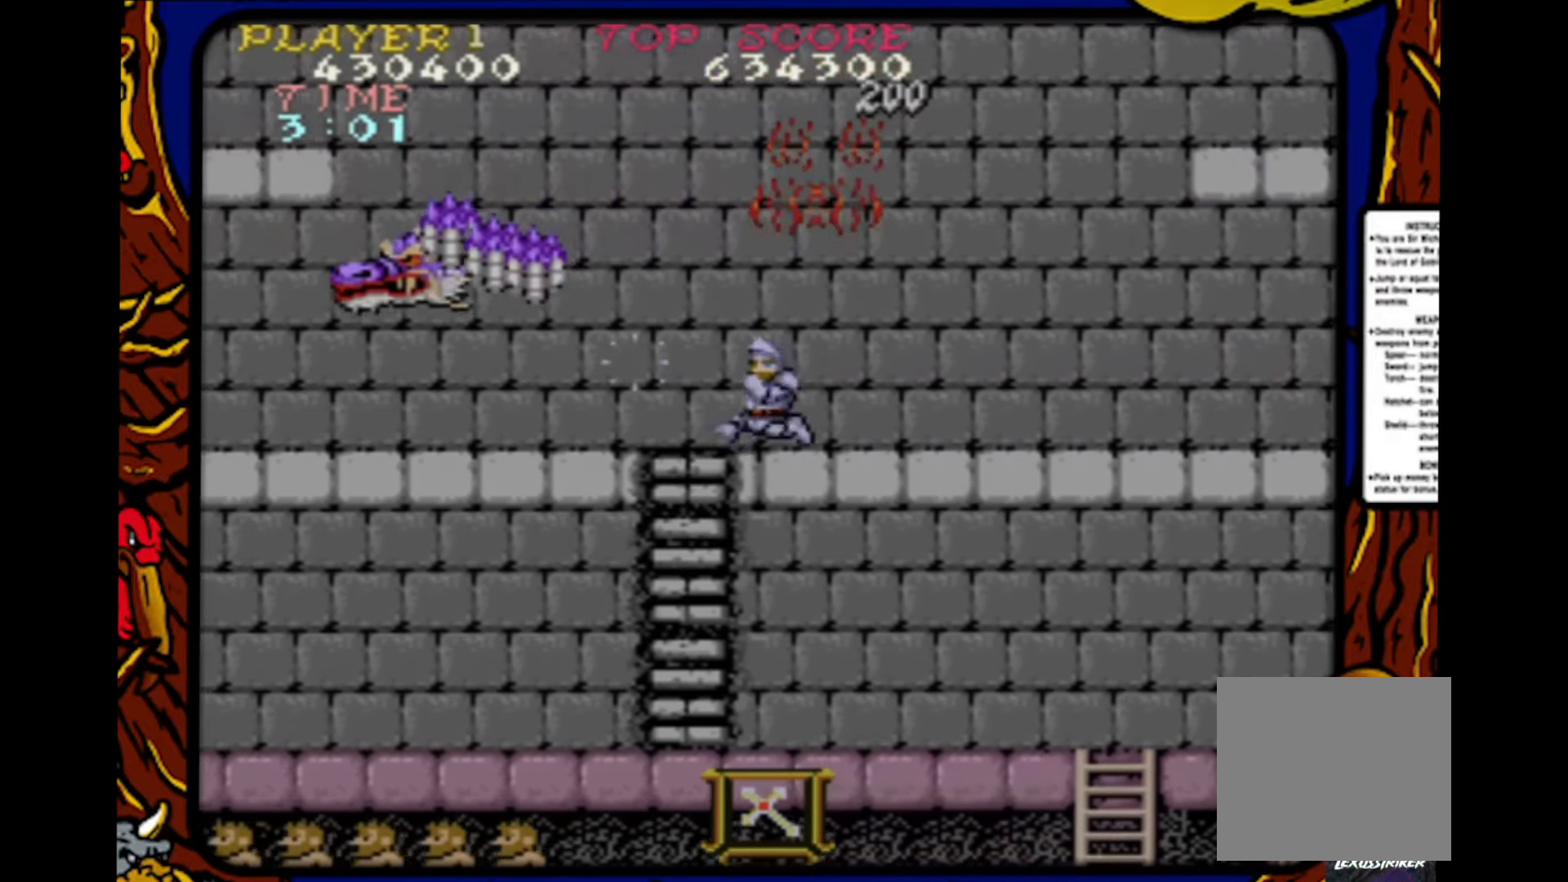
Gameplay with a controller (PlayStation layout); each line is a JSON object with the inputs held at the frame after it. "events" lists button and stick changes between this image and that frame as [ms after this image, input, new state], when the widget could be followed in between. Not read: L1 L2 L3 R1 R2 R3 SELECT START.
{"buttons": ["DPAD_LEFT"], "events": []}
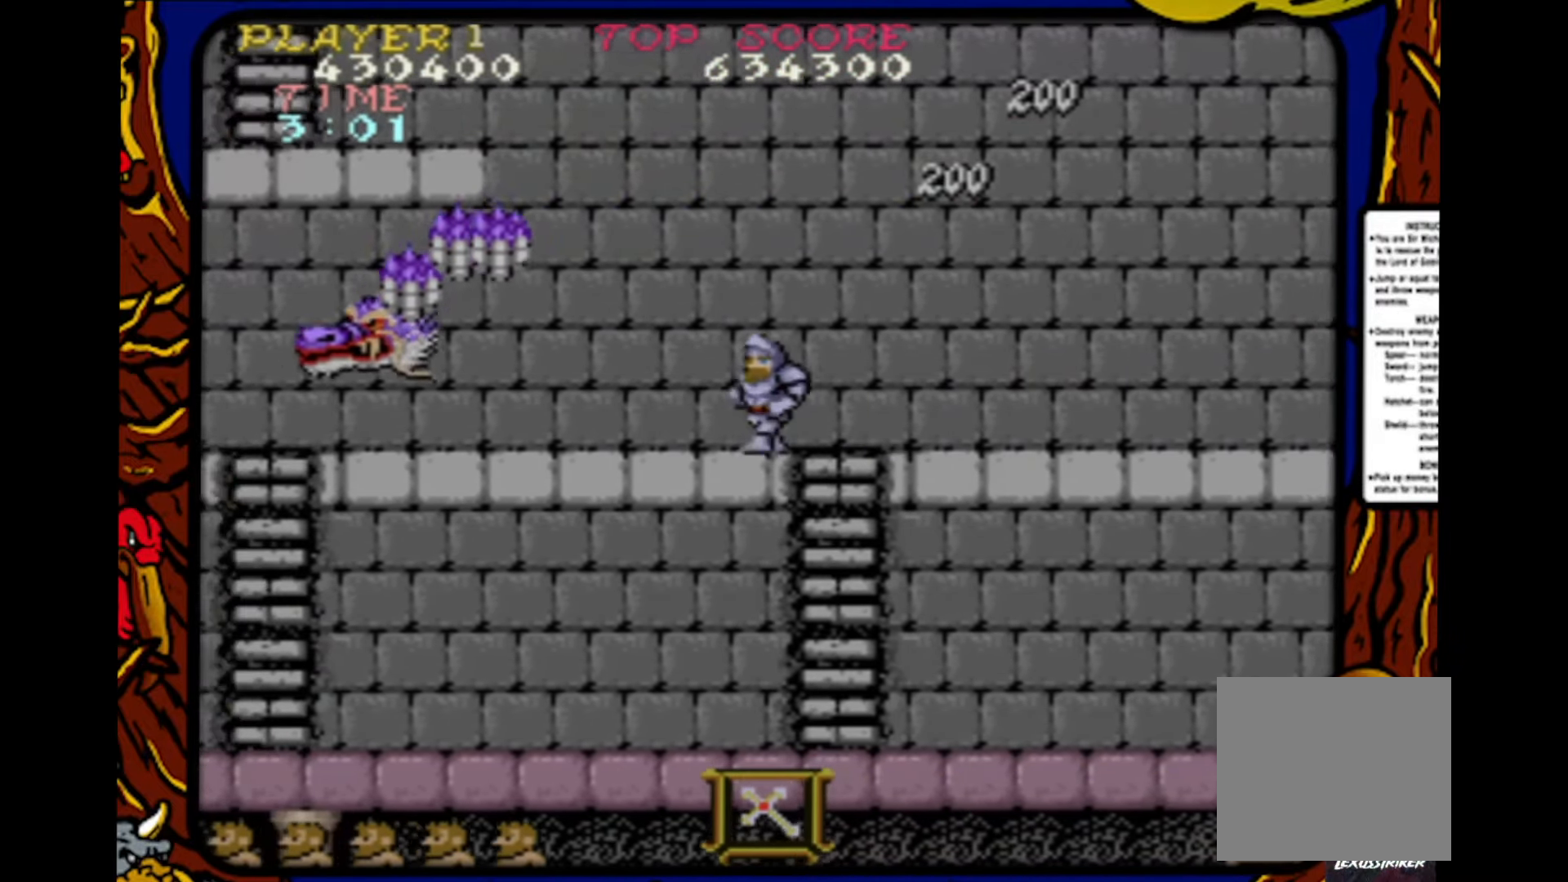
{"buttons": [], "events": [[67, "DPAD_LEFT", "up"], [150, "SQUARE", "down"], [250, "DPAD_LEFT", "down"], [267, "SQUARE", "up"], [433, "DPAD_LEFT", "up"]]}
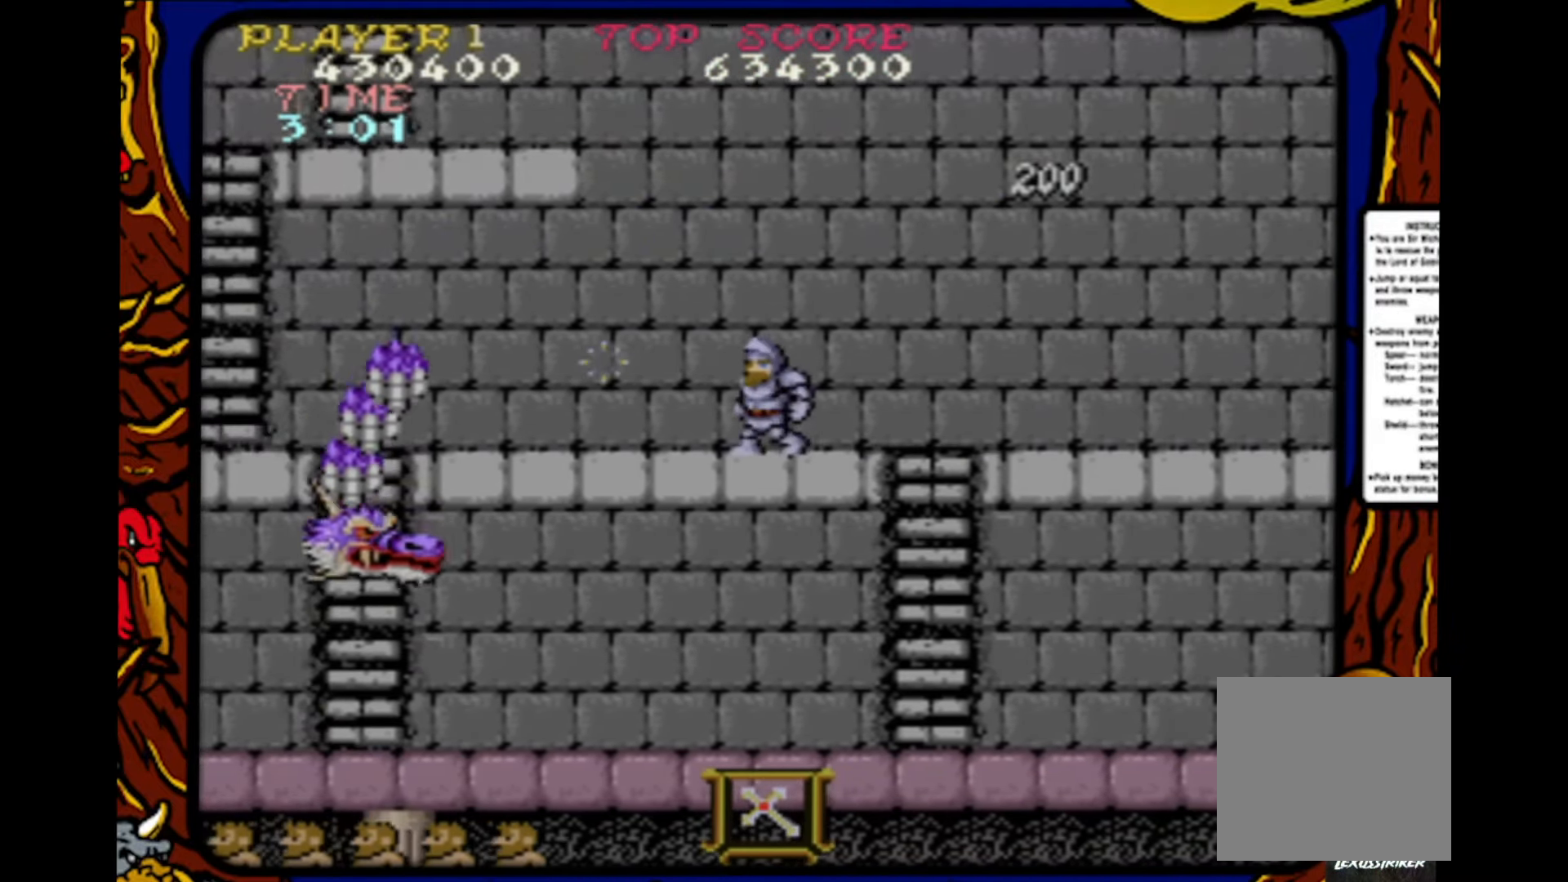
{"buttons": ["DPAD_LEFT"], "events": [[17, "DPAD_LEFT", "down"], [317, "CROSS", "down"], [500, "CROSS", "up"]]}
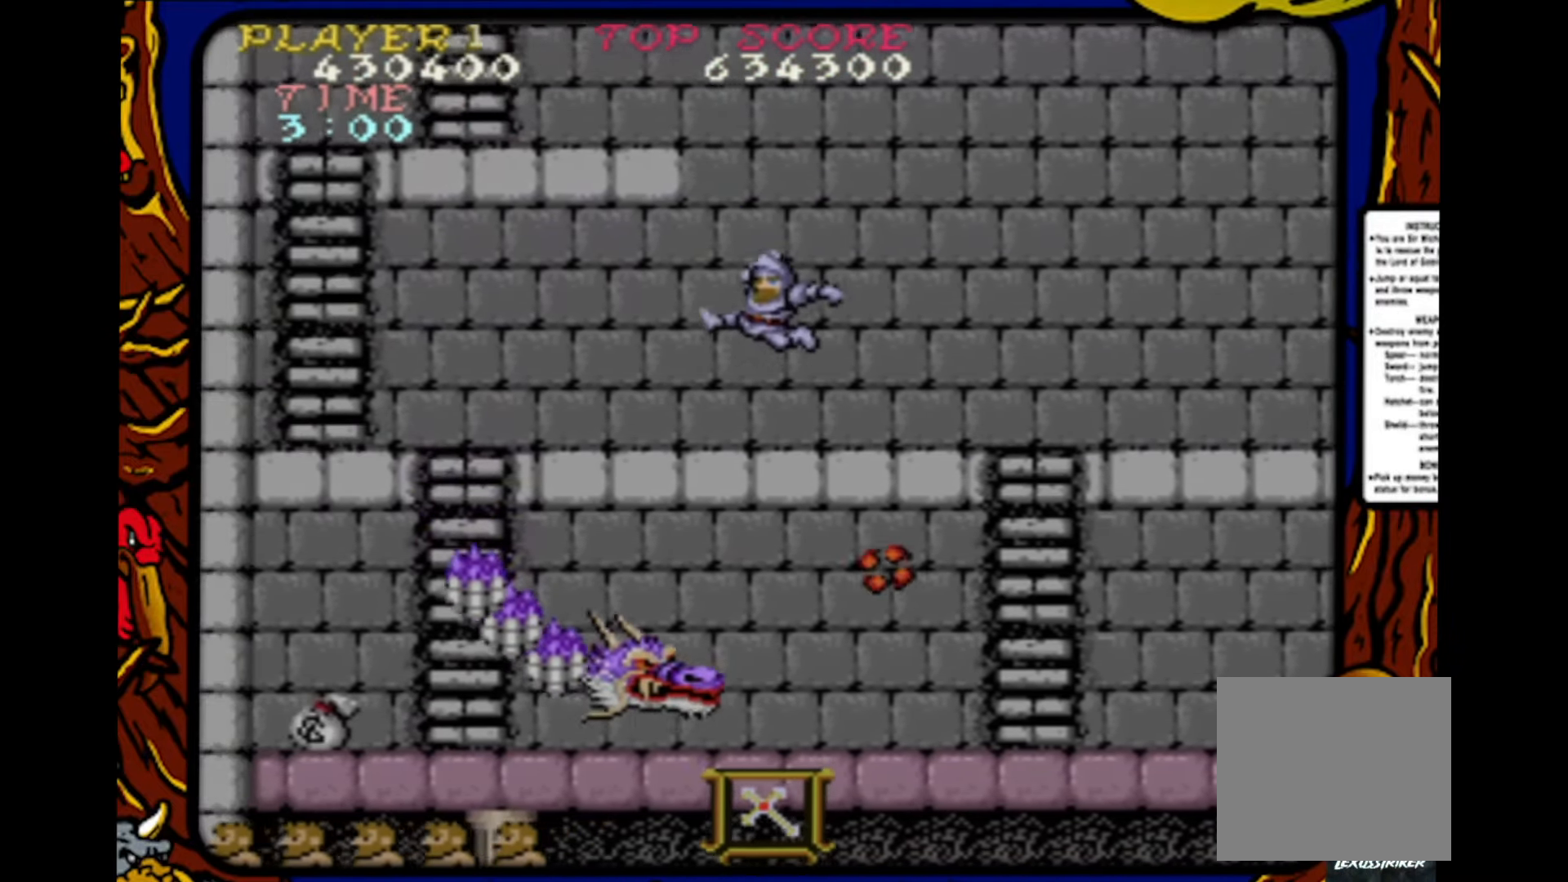
{"buttons": ["DPAD_RIGHT"], "events": [[133, "DPAD_LEFT", "up"], [300, "DPAD_RIGHT", "down"]]}
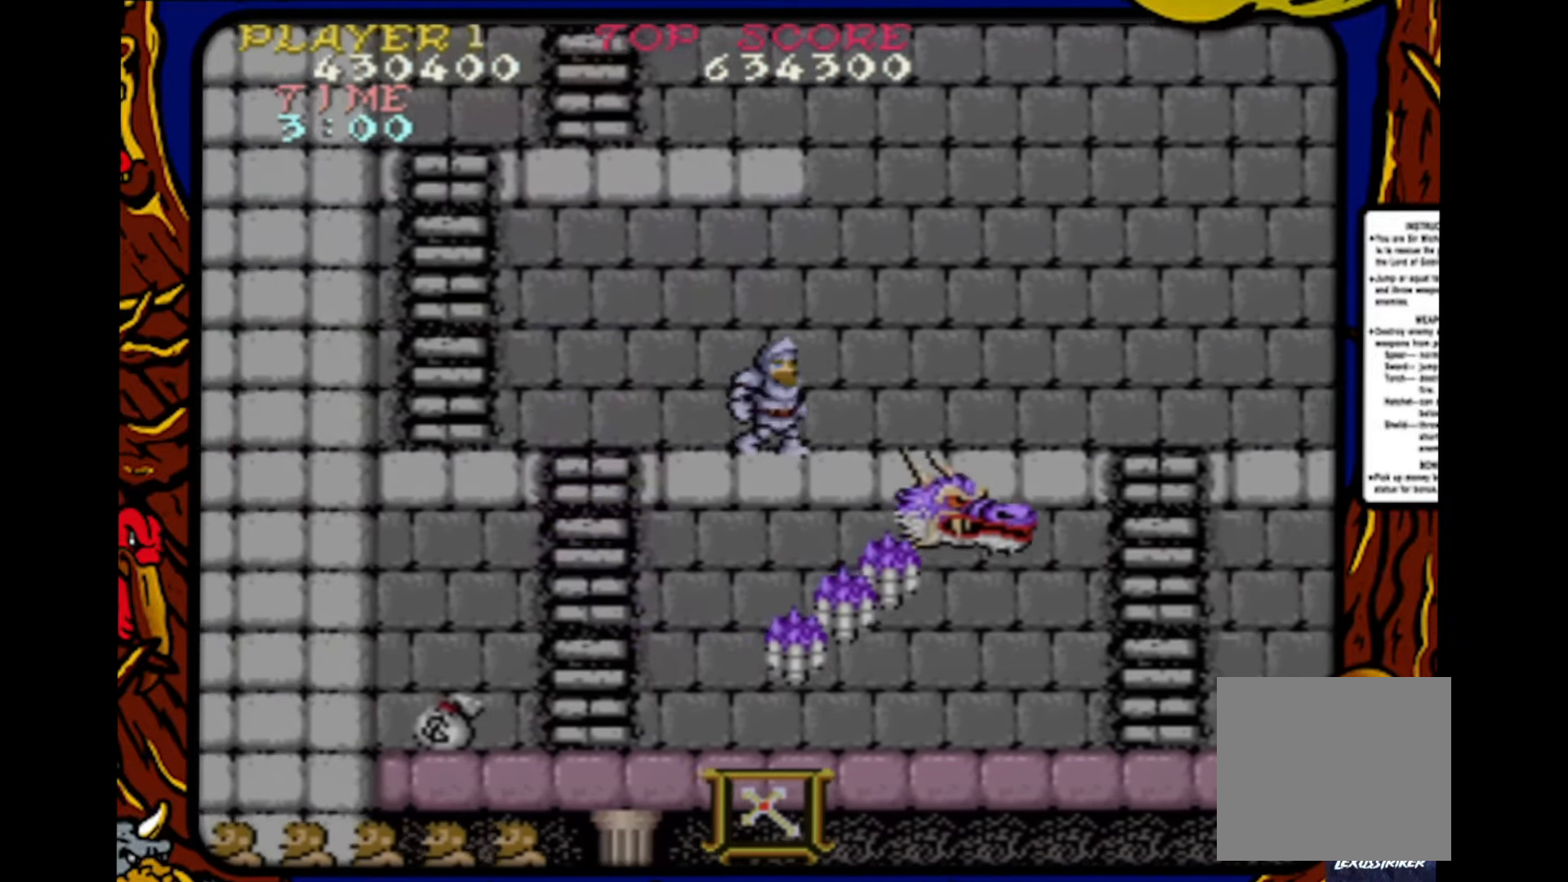
{"buttons": ["SQUARE", "DPAD_DOWN"], "events": [[83, "DPAD_DOWN", "down"], [100, "DPAD_RIGHT", "up"], [167, "SQUARE", "down"], [233, "SQUARE", "up"], [300, "SQUARE", "down"], [400, "SQUARE", "up"], [467, "SQUARE", "down"]]}
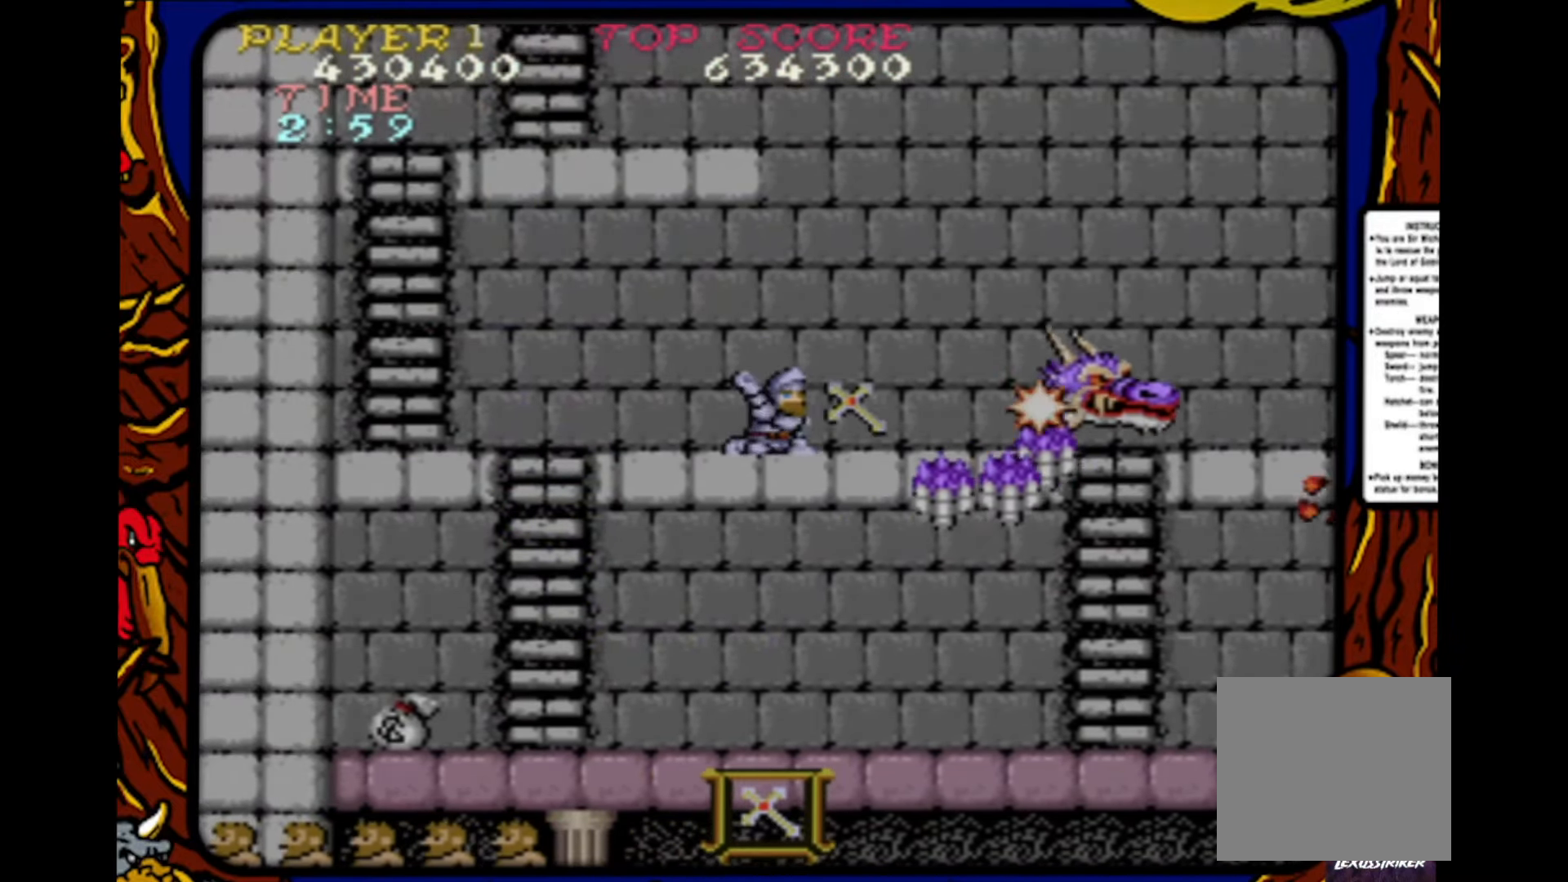
{"buttons": ["DPAD_RIGHT"], "events": [[50, "SQUARE", "up"], [83, "SQUARE", "down"], [200, "SQUARE", "up"], [217, "DPAD_DOWN", "up"], [233, "SQUARE", "down"], [283, "DPAD_UP", "down"], [350, "SQUARE", "up"], [383, "DPAD_RIGHT", "down"], [400, "DPAD_UP", "up"]]}
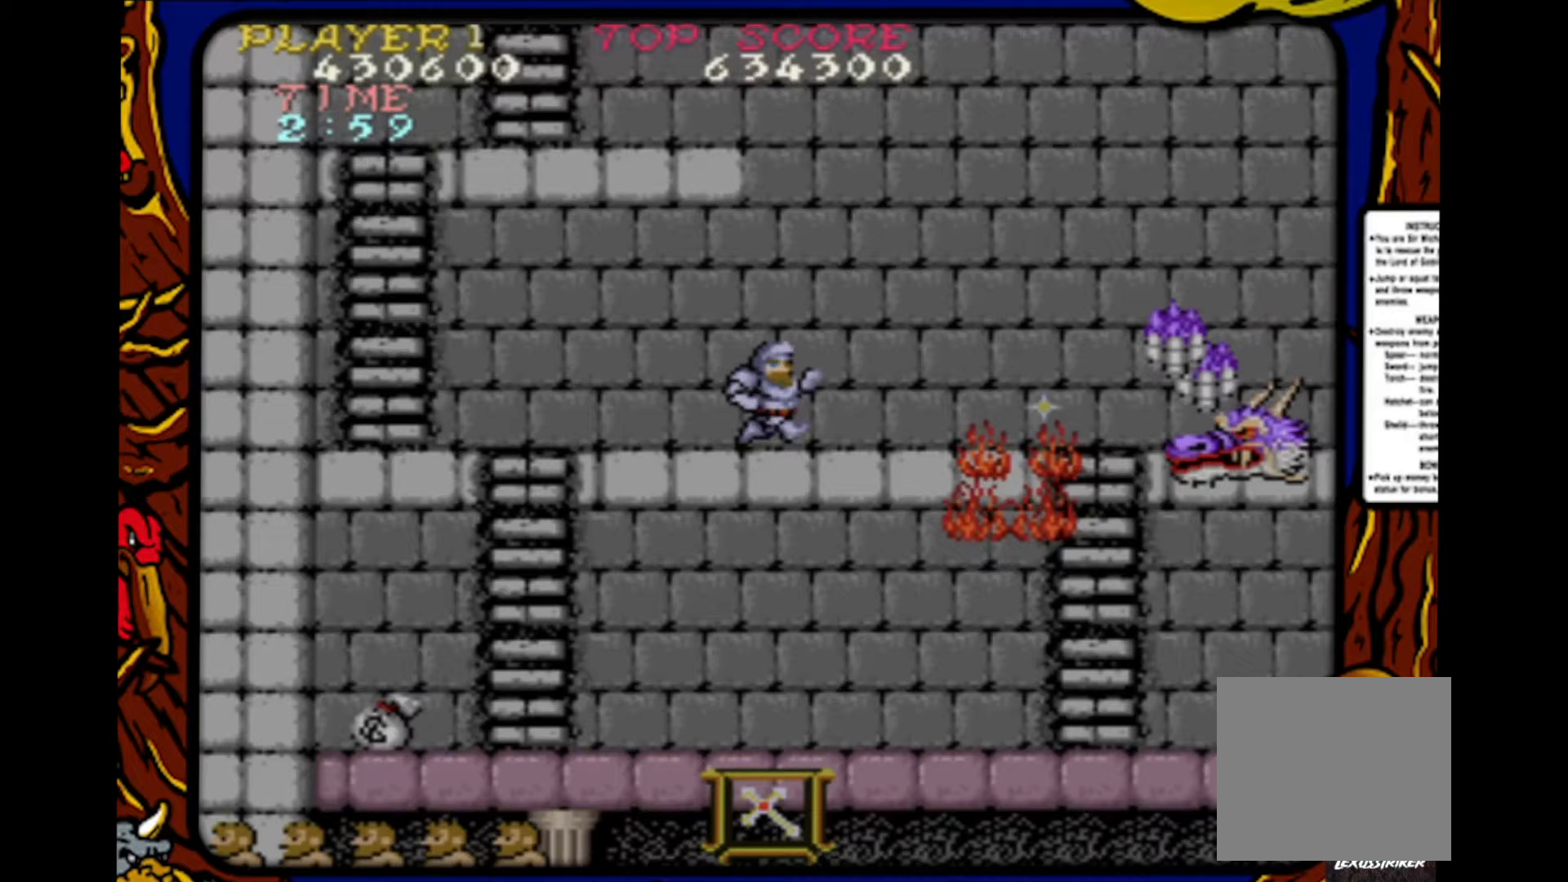
{"buttons": ["DPAD_RIGHT"], "events": []}
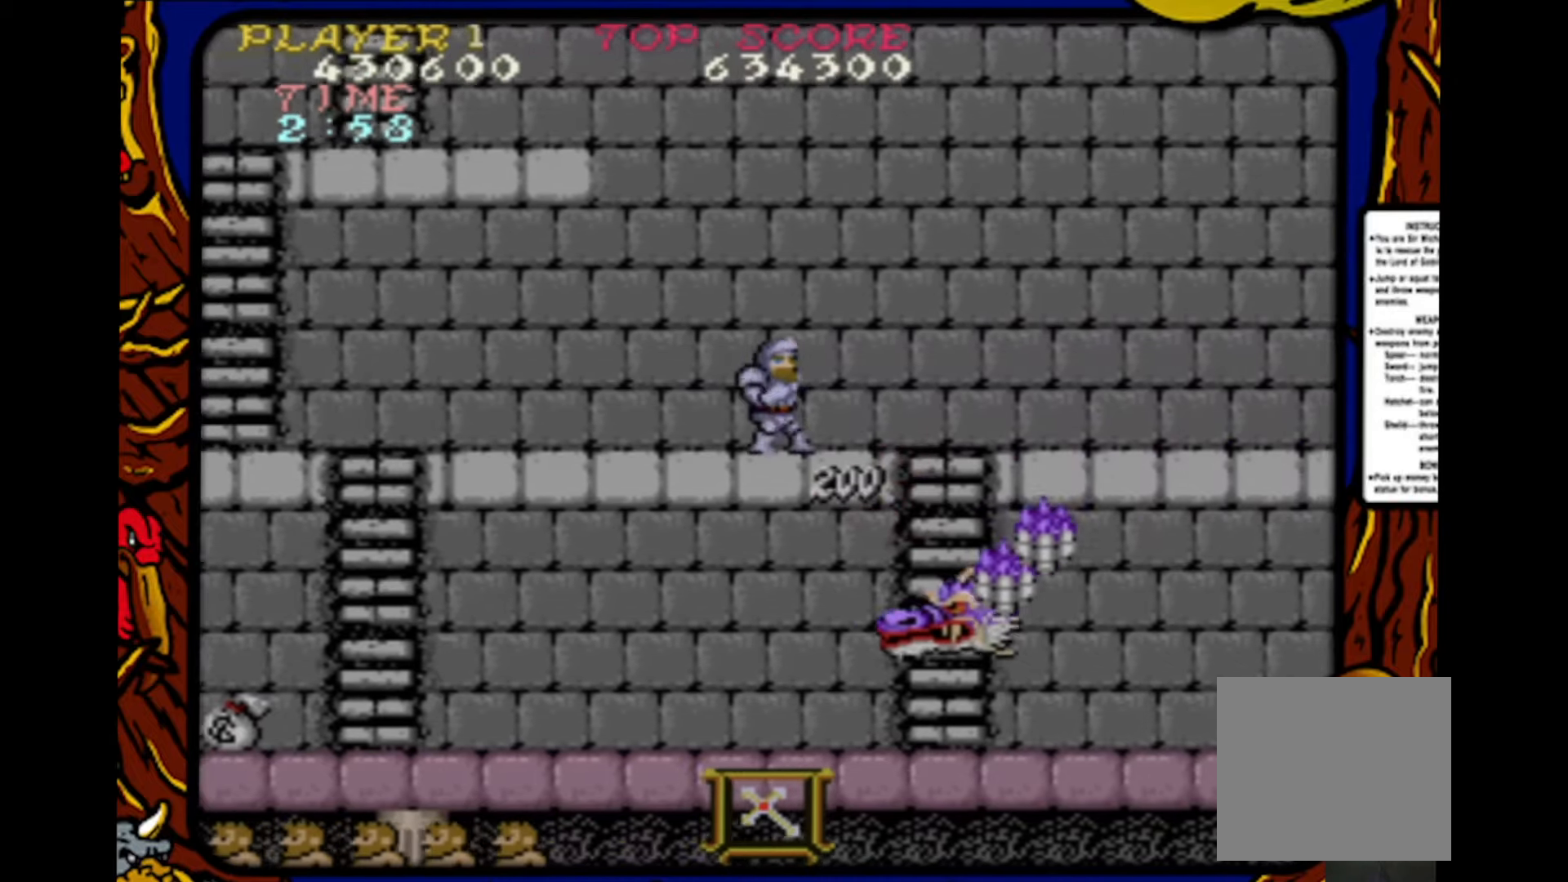
{"buttons": ["DPAD_DOWN"], "events": [[333, "DPAD_RIGHT", "up"], [367, "DPAD_LEFT", "down"], [483, "DPAD_DOWN", "down"], [483, "DPAD_LEFT", "up"]]}
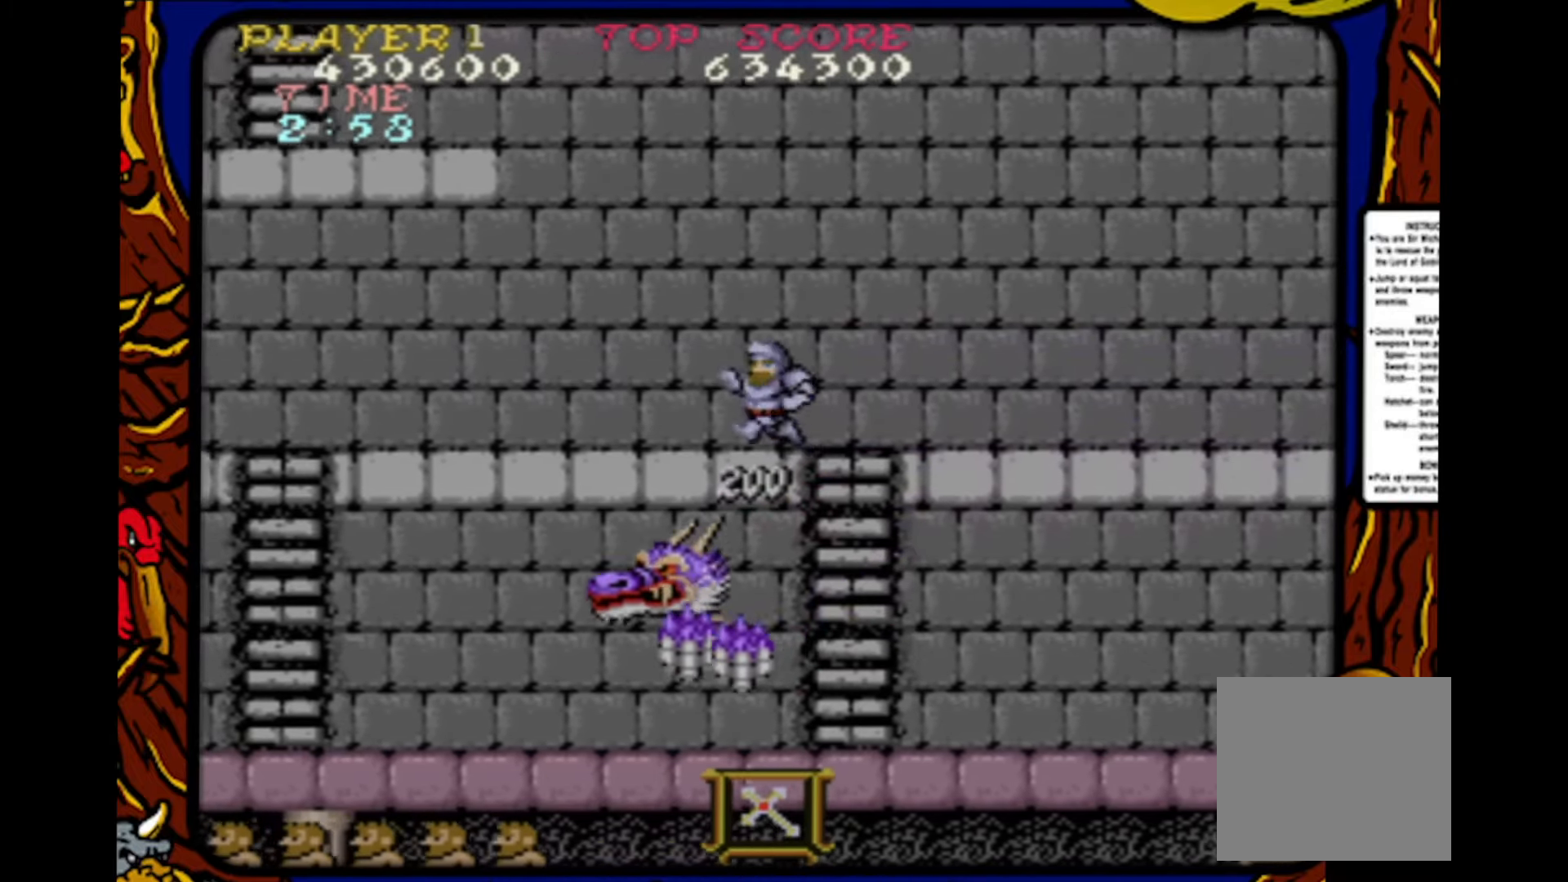
{"buttons": ["DPAD_DOWN"], "events": [[67, "SQUARE", "down"], [167, "SQUARE", "up"], [217, "SQUARE", "down"], [300, "SQUARE", "up"], [383, "SQUARE", "down"], [450, "SQUARE", "up"]]}
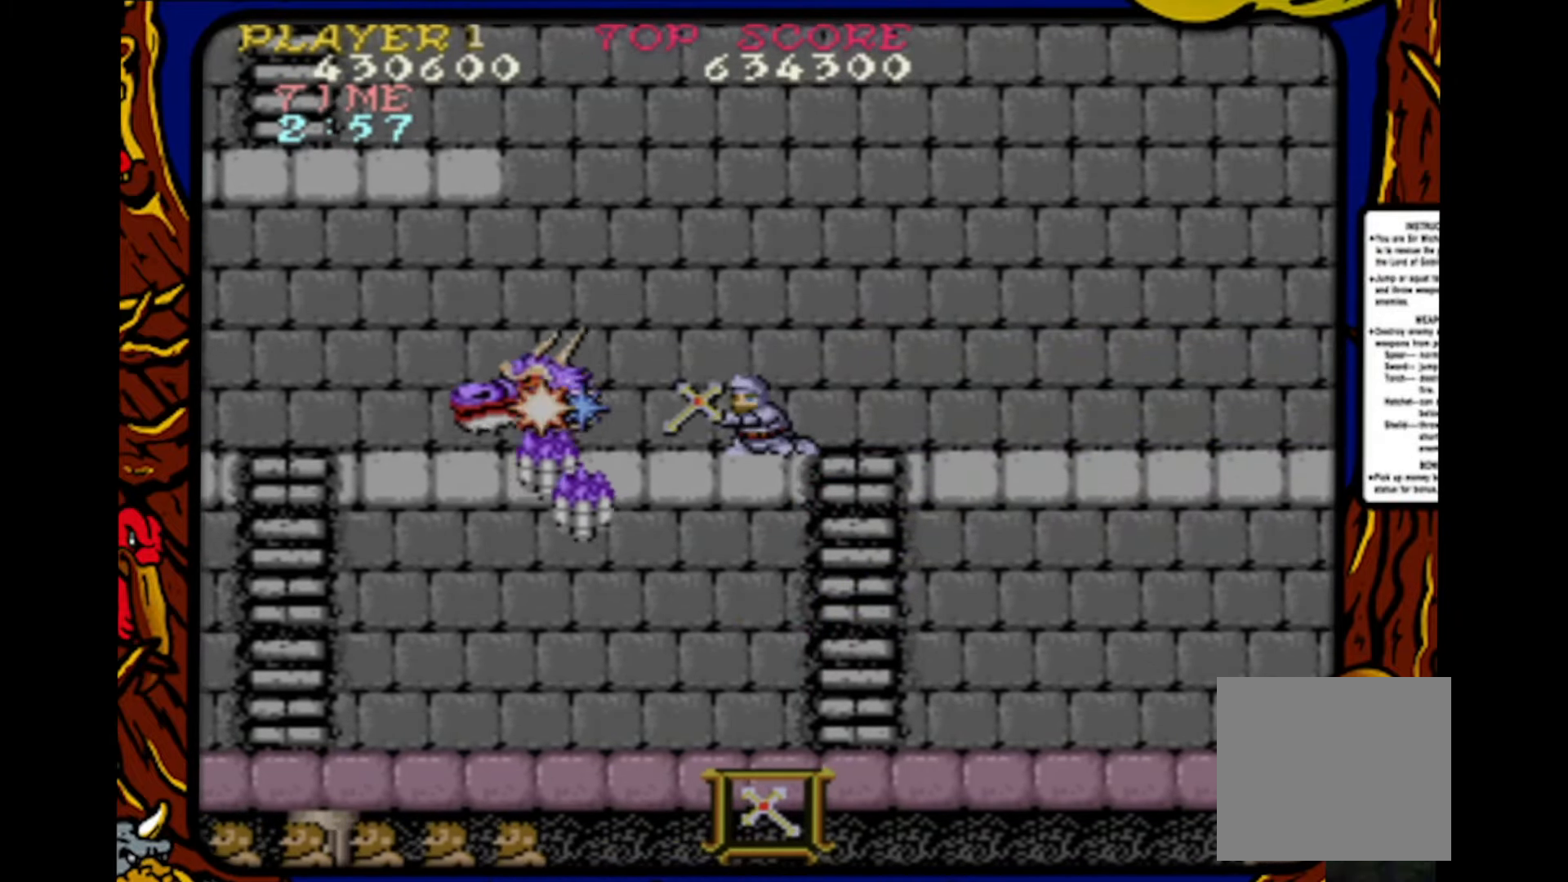
{"buttons": ["DPAD_UP", "DPAD_LEFT"], "events": [[17, "SQUARE", "down"], [117, "SQUARE", "up"], [183, "SQUARE", "down"], [250, "SQUARE", "up"], [300, "SQUARE", "down"], [367, "DPAD_DOWN", "up"], [367, "DPAD_UP", "down"], [400, "SQUARE", "up"], [433, "DPAD_LEFT", "down"]]}
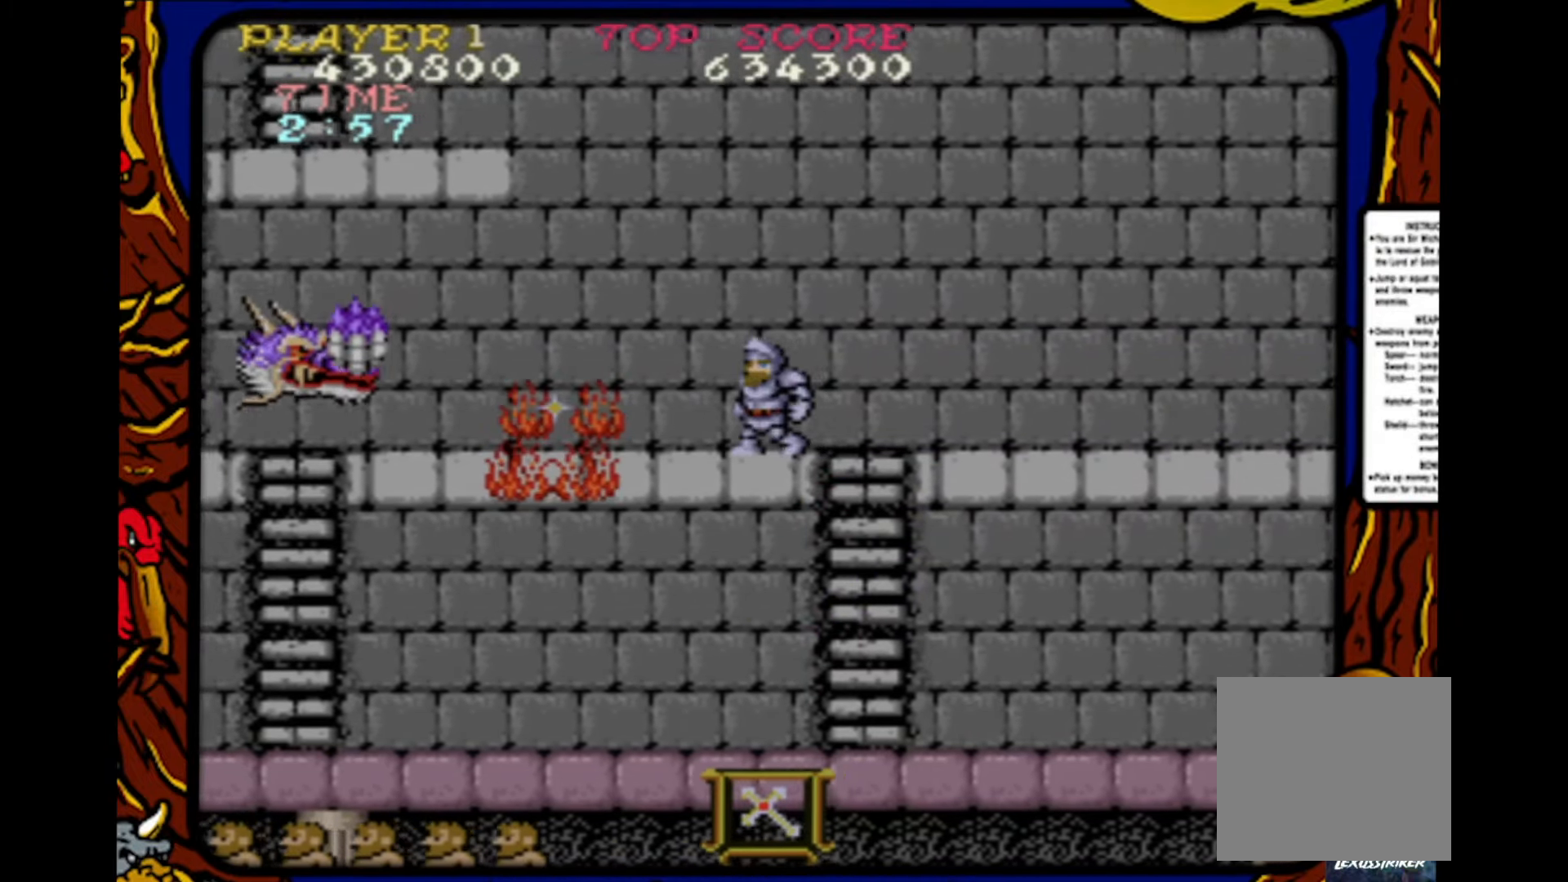
{"buttons": ["DPAD_LEFT"], "events": [[50, "DPAD_UP", "up"]]}
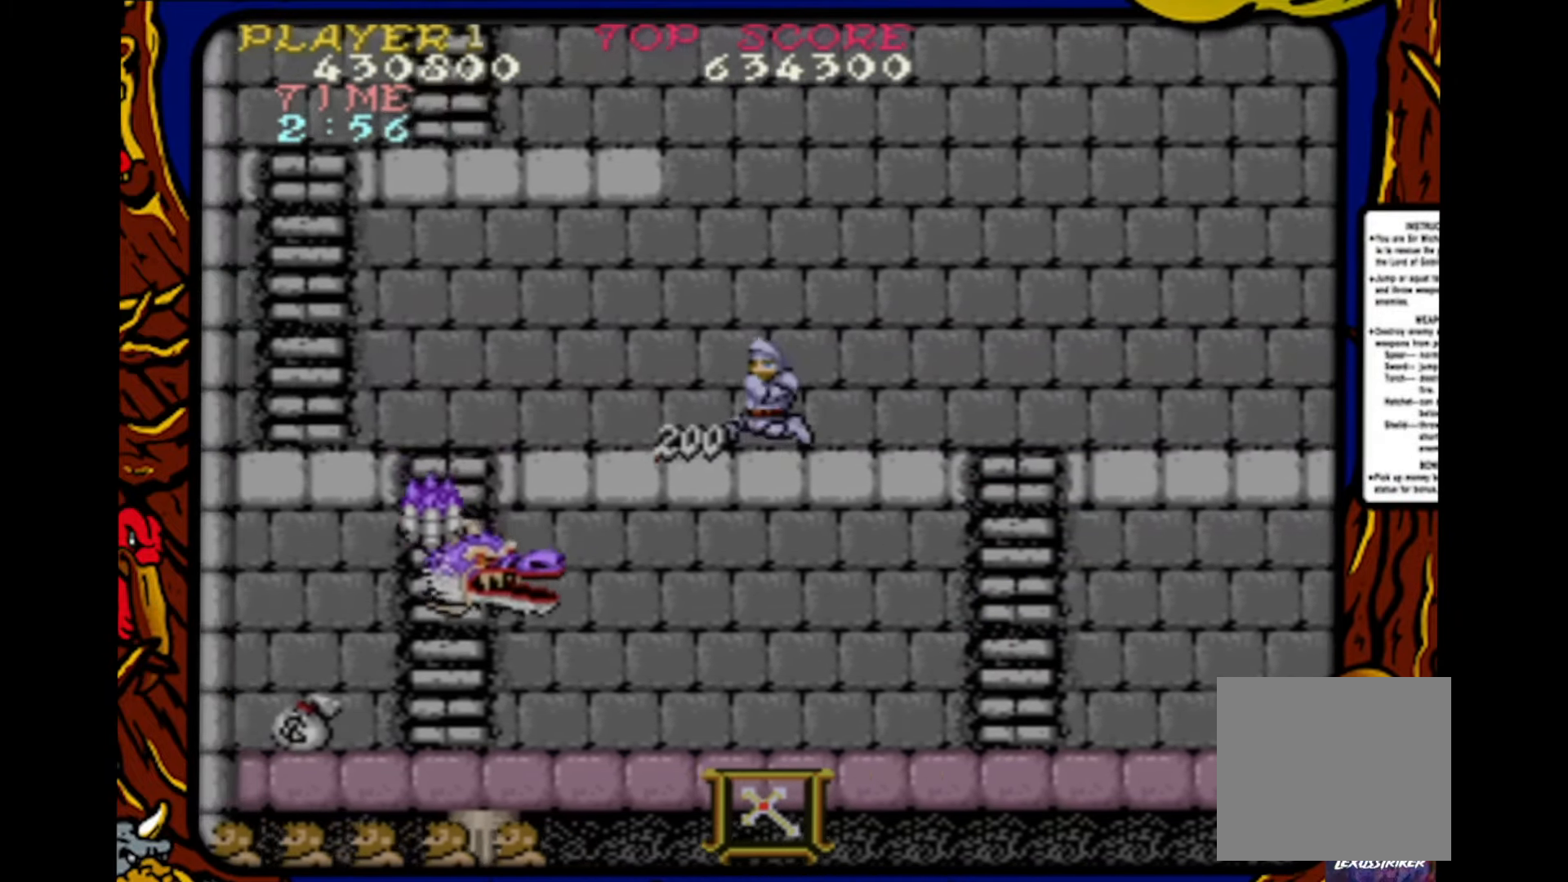
{"buttons": ["DPAD_UP"], "events": [[483, "DPAD_LEFT", "up"], [483, "DPAD_UP", "down"]]}
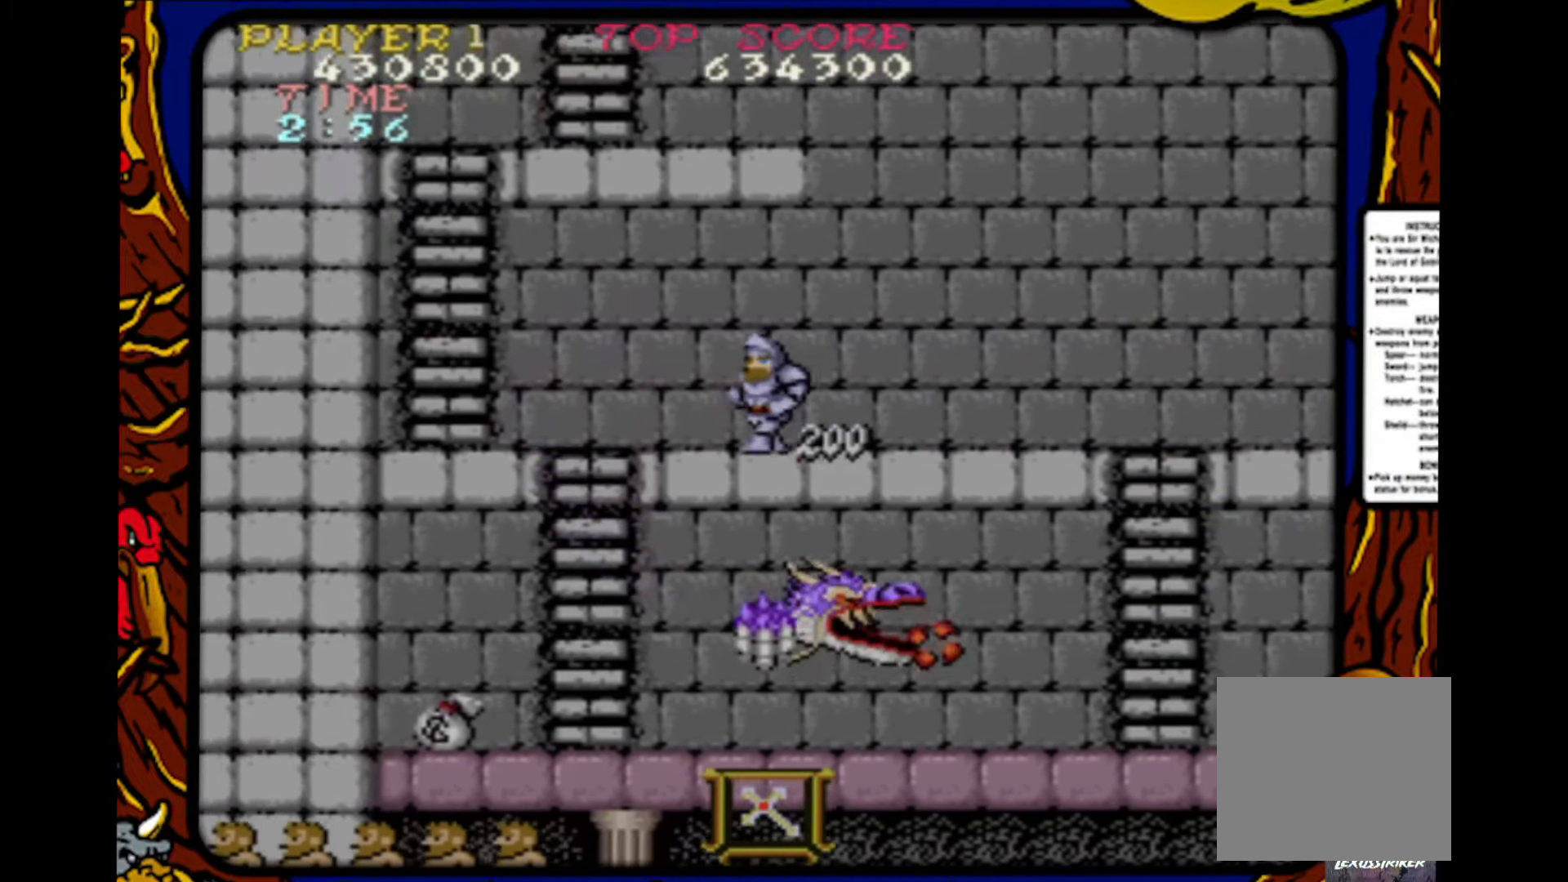
{"buttons": ["DPAD_DOWN"], "events": [[17, "DPAD_RIGHT", "down"], [17, "DPAD_UP", "up"], [150, "DPAD_DOWN", "down"], [183, "DPAD_RIGHT", "up"], [267, "SQUARE", "down"], [367, "SQUARE", "up"], [417, "SQUARE", "down"], [500, "SQUARE", "up"]]}
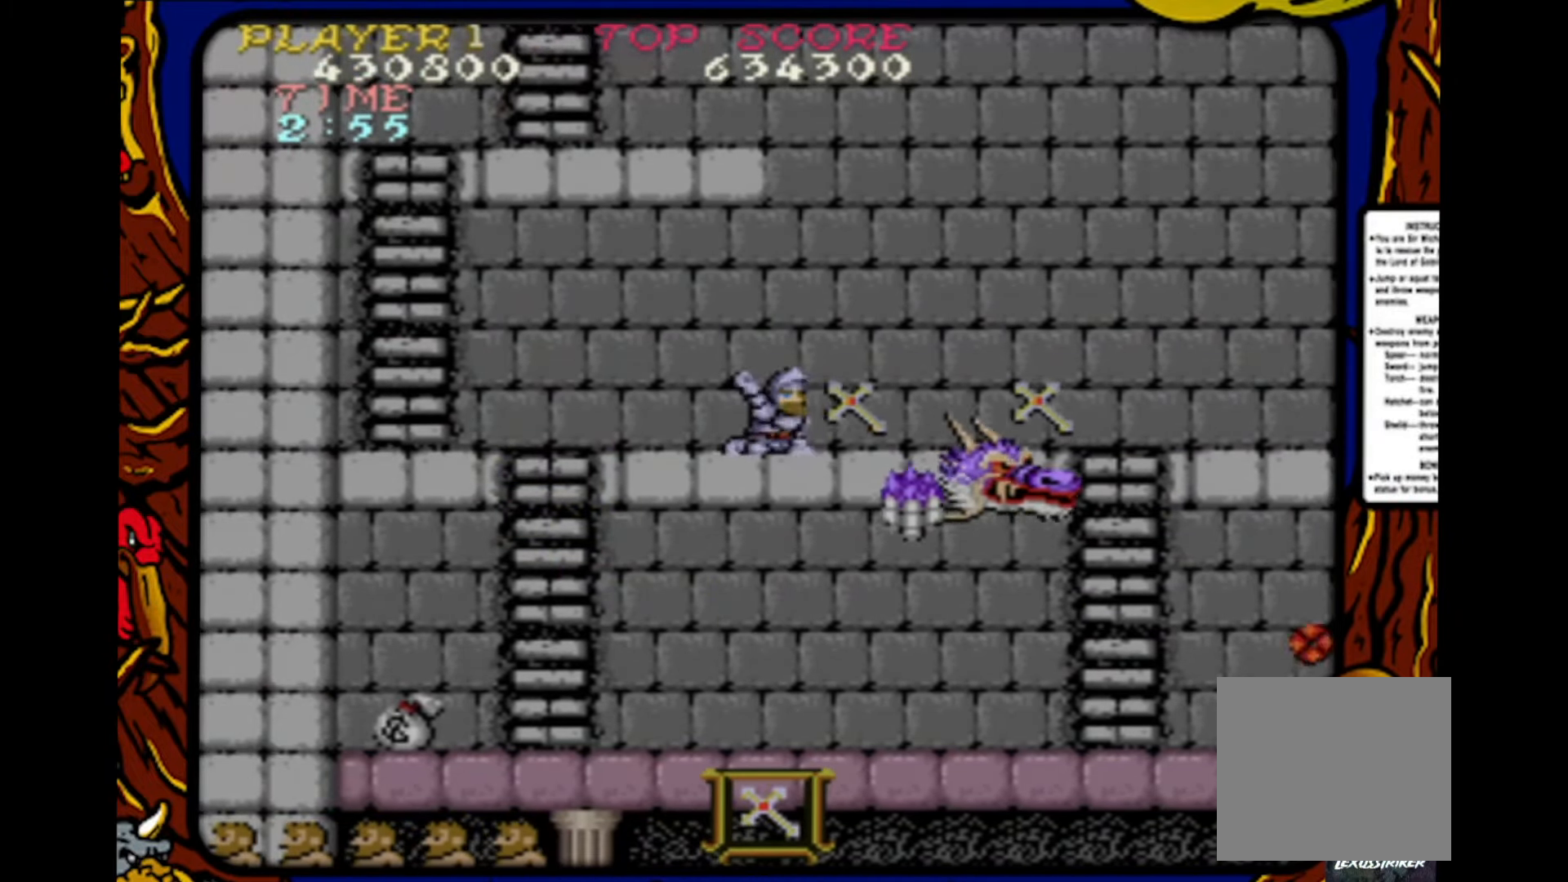
{"buttons": ["SQUARE", "DPAD_DOWN"], "events": [[67, "SQUARE", "down"], [167, "SQUARE", "up"], [233, "SQUARE", "down"], [317, "SQUARE", "up"], [367, "SQUARE", "down"], [450, "SQUARE", "up"], [500, "SQUARE", "down"]]}
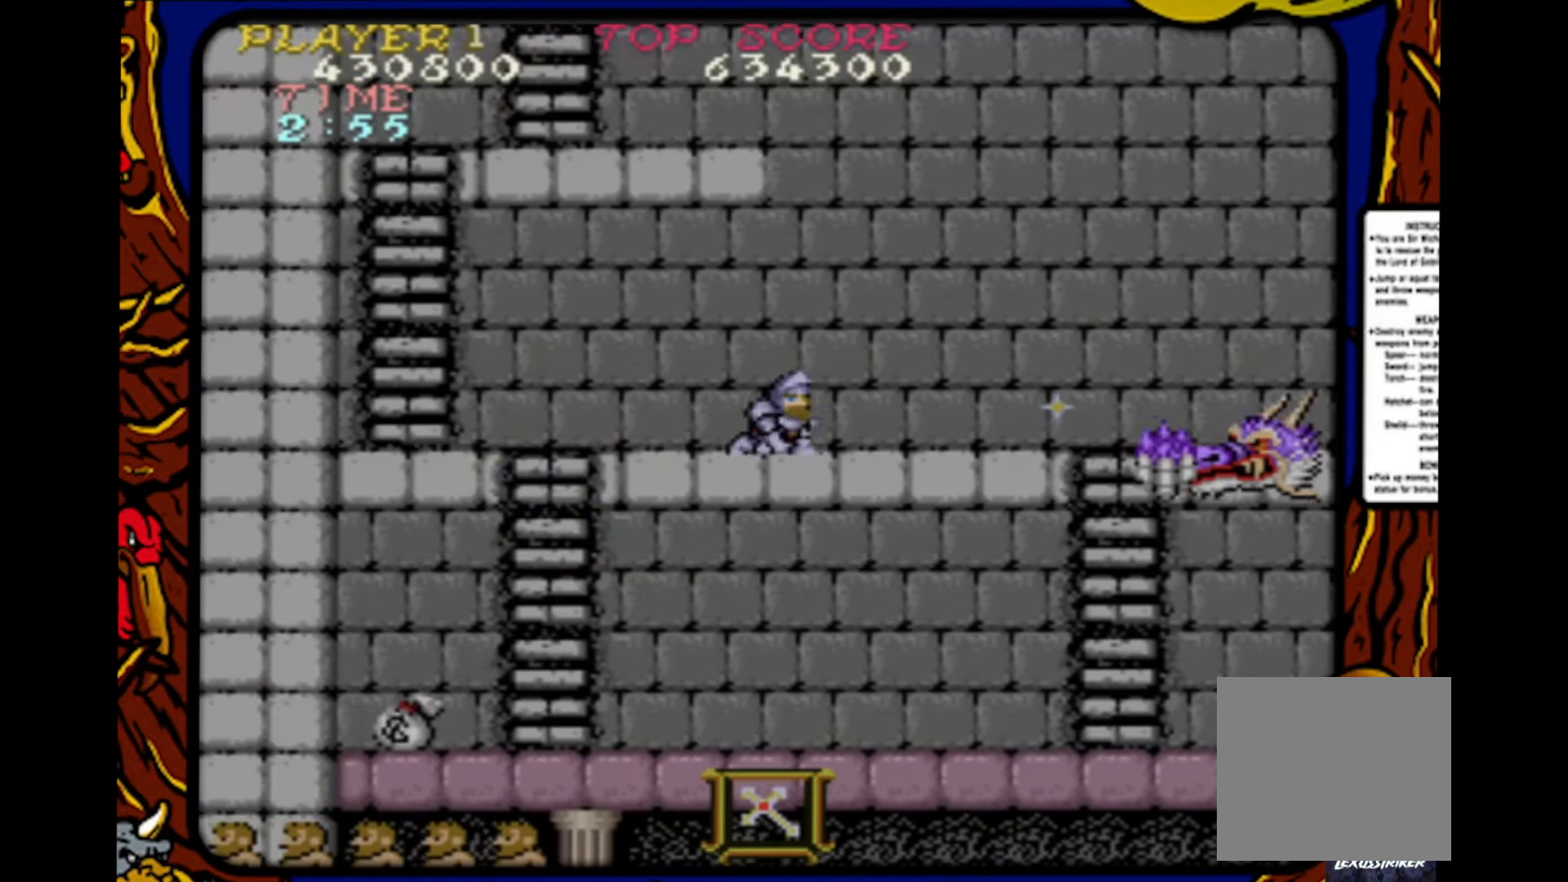
{"buttons": ["DPAD_RIGHT"], "events": [[50, "DPAD_RIGHT", "down"], [83, "DPAD_DOWN", "up"], [100, "DPAD_RIGHT", "up"], [117, "DPAD_UP", "down"], [133, "SQUARE", "up"], [217, "DPAD_RIGHT", "down"], [233, "DPAD_UP", "up"]]}
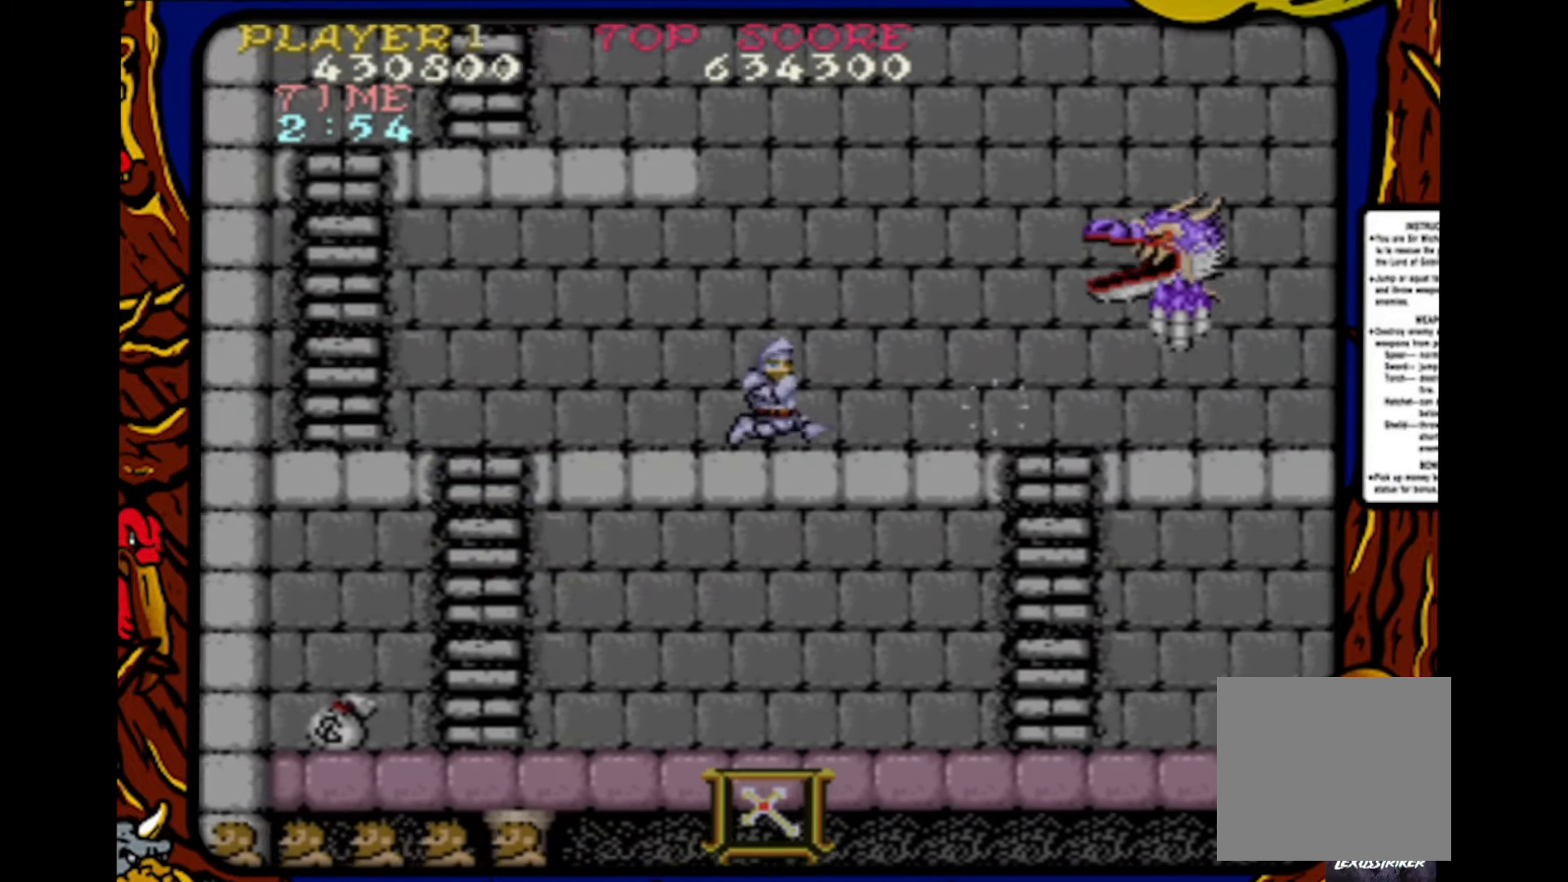
{"buttons": [], "events": [[250, "DPAD_RIGHT", "up"], [317, "DPAD_LEFT", "down"], [417, "DPAD_LEFT", "up"]]}
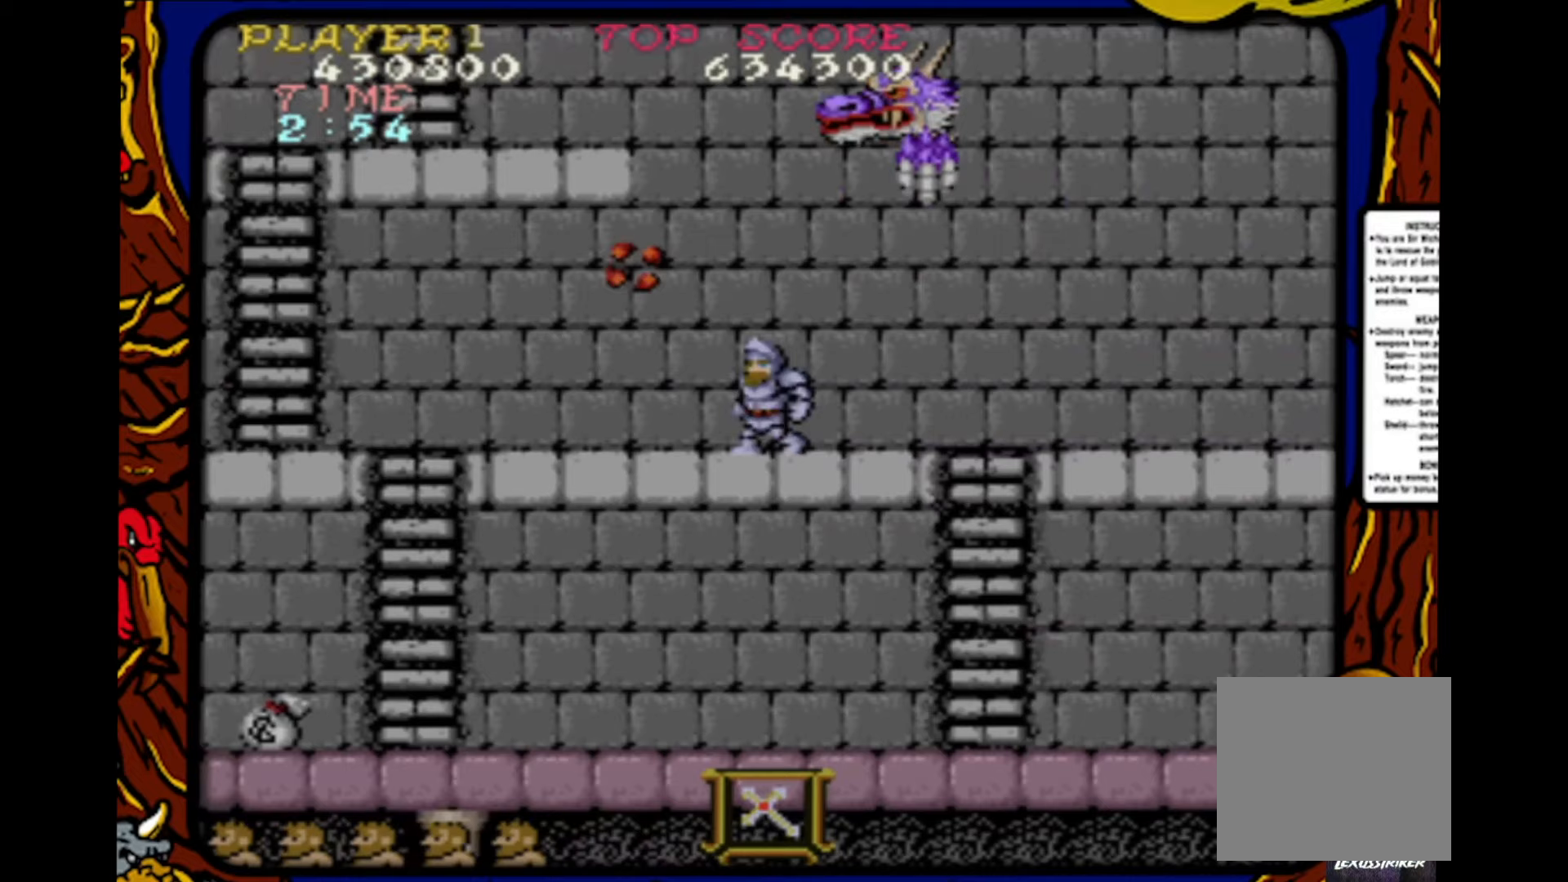
{"buttons": [], "events": []}
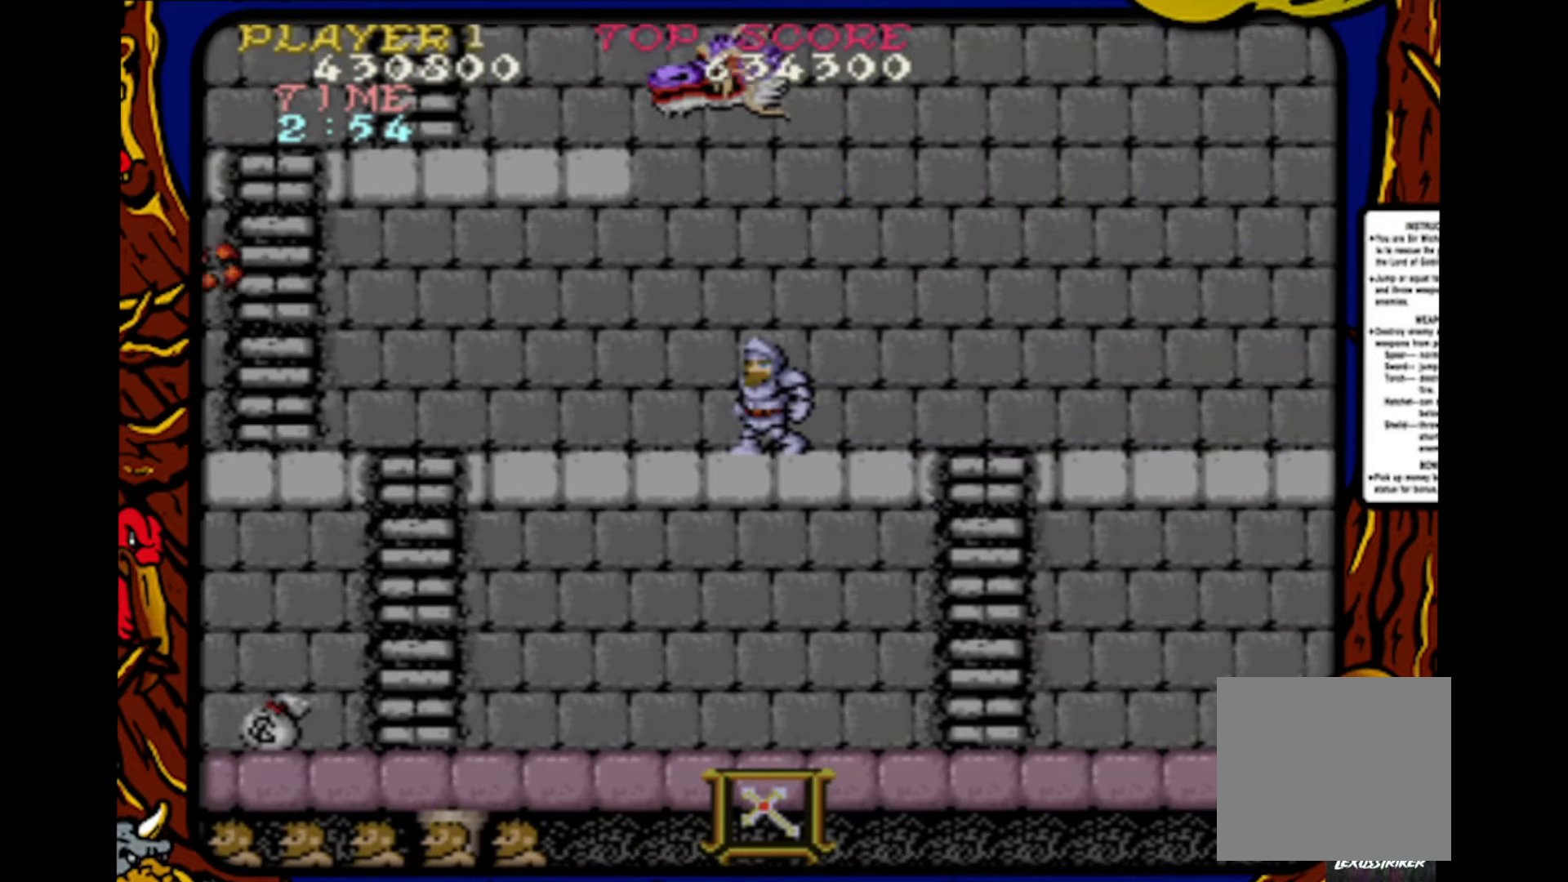
{"buttons": [], "events": []}
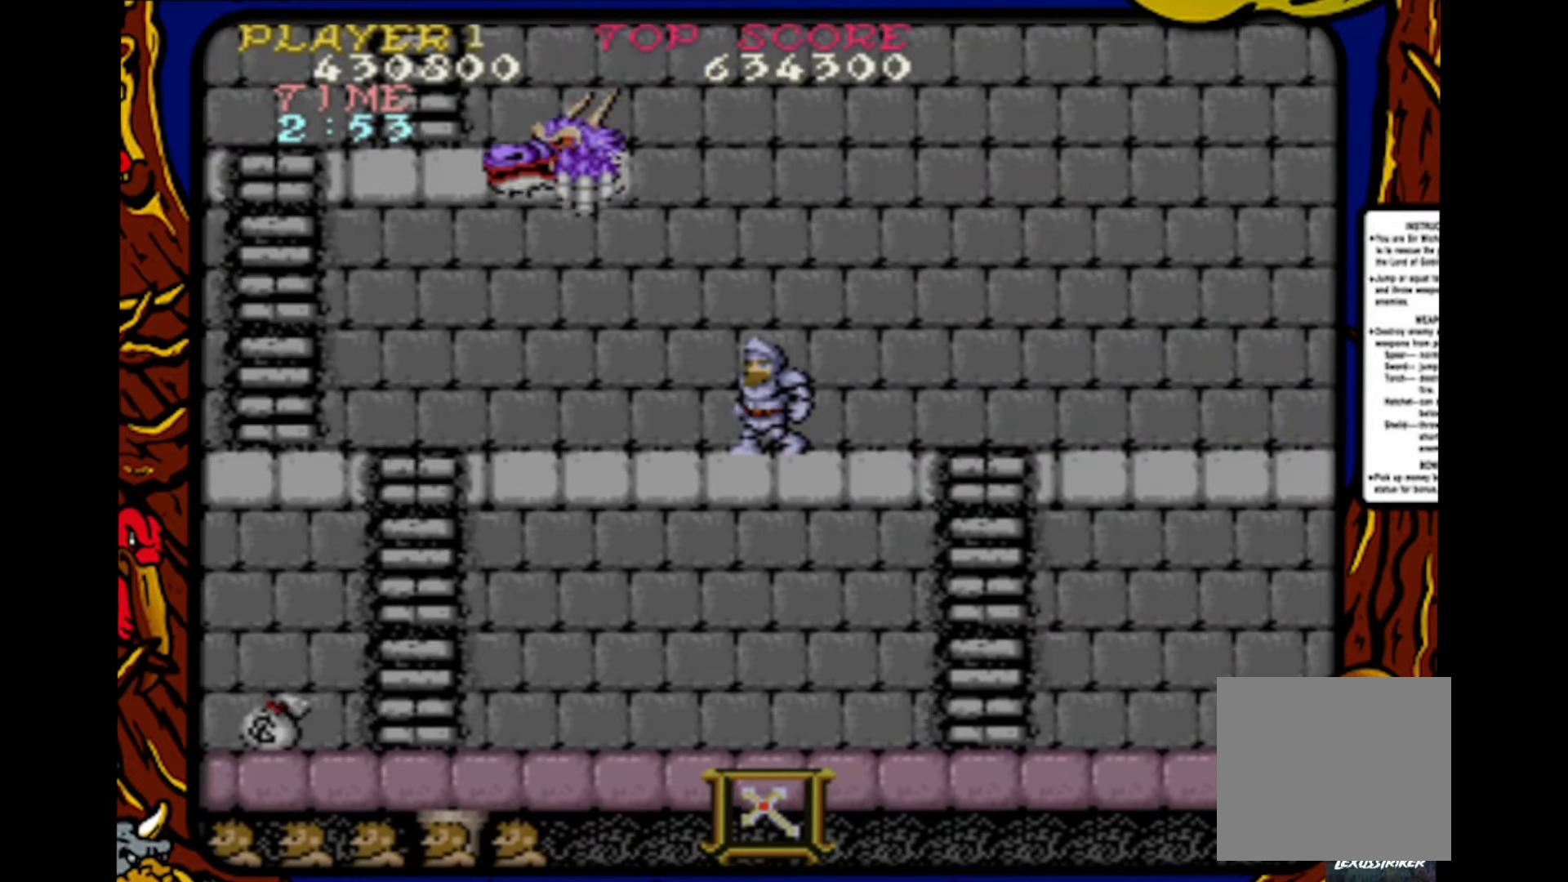
{"buttons": [], "events": []}
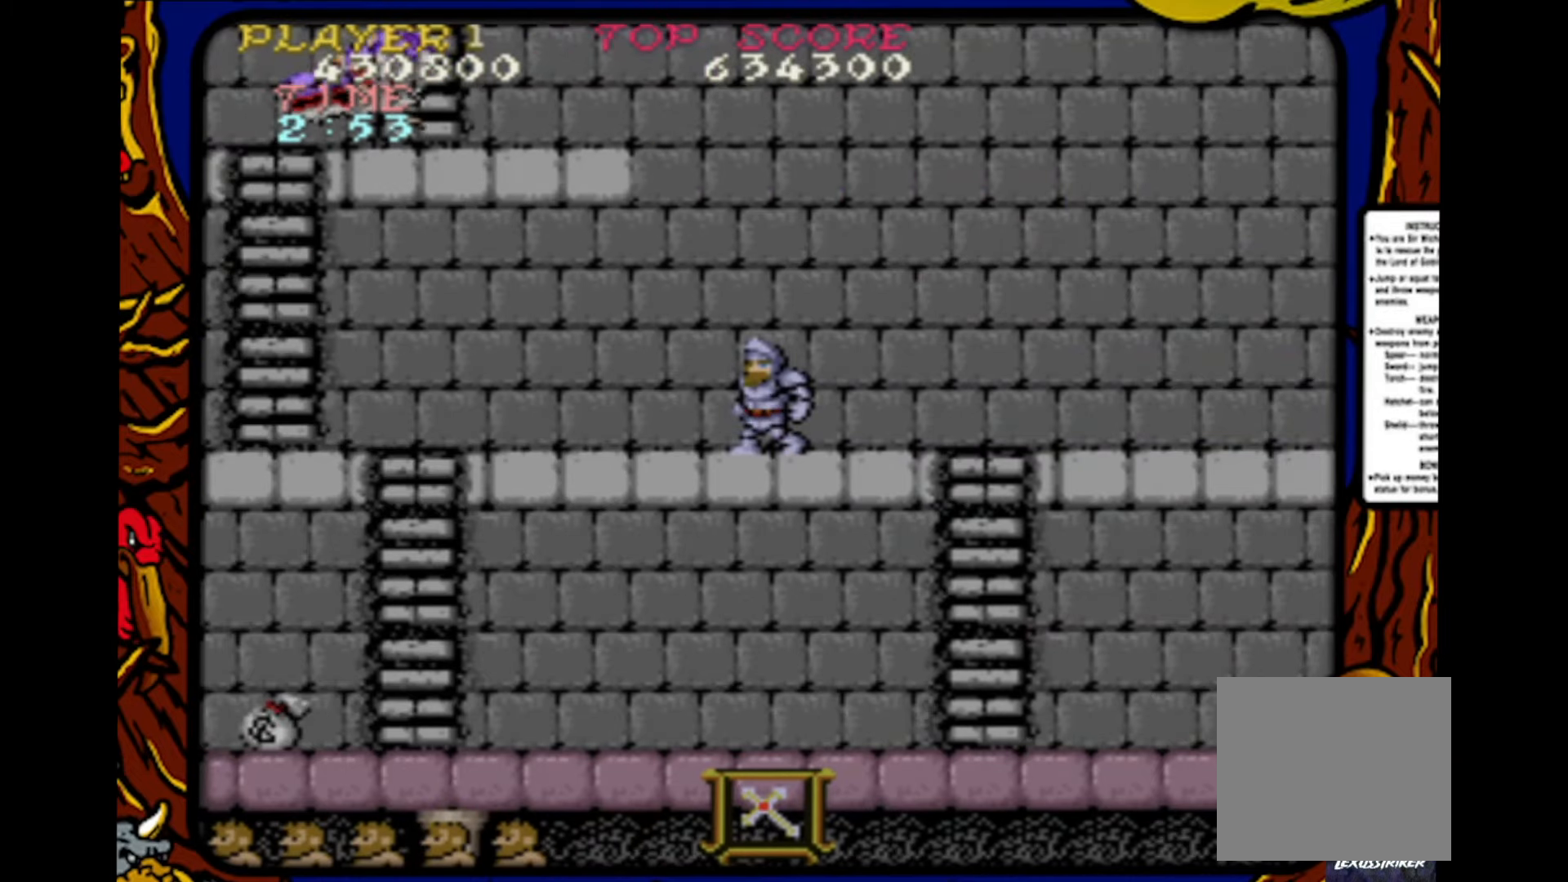
{"buttons": ["SQUARE", "DPAD_DOWN"], "events": [[217, "DPAD_DOWN", "down"], [317, "SQUARE", "down"], [383, "SQUARE", "up"], [467, "SQUARE", "down"]]}
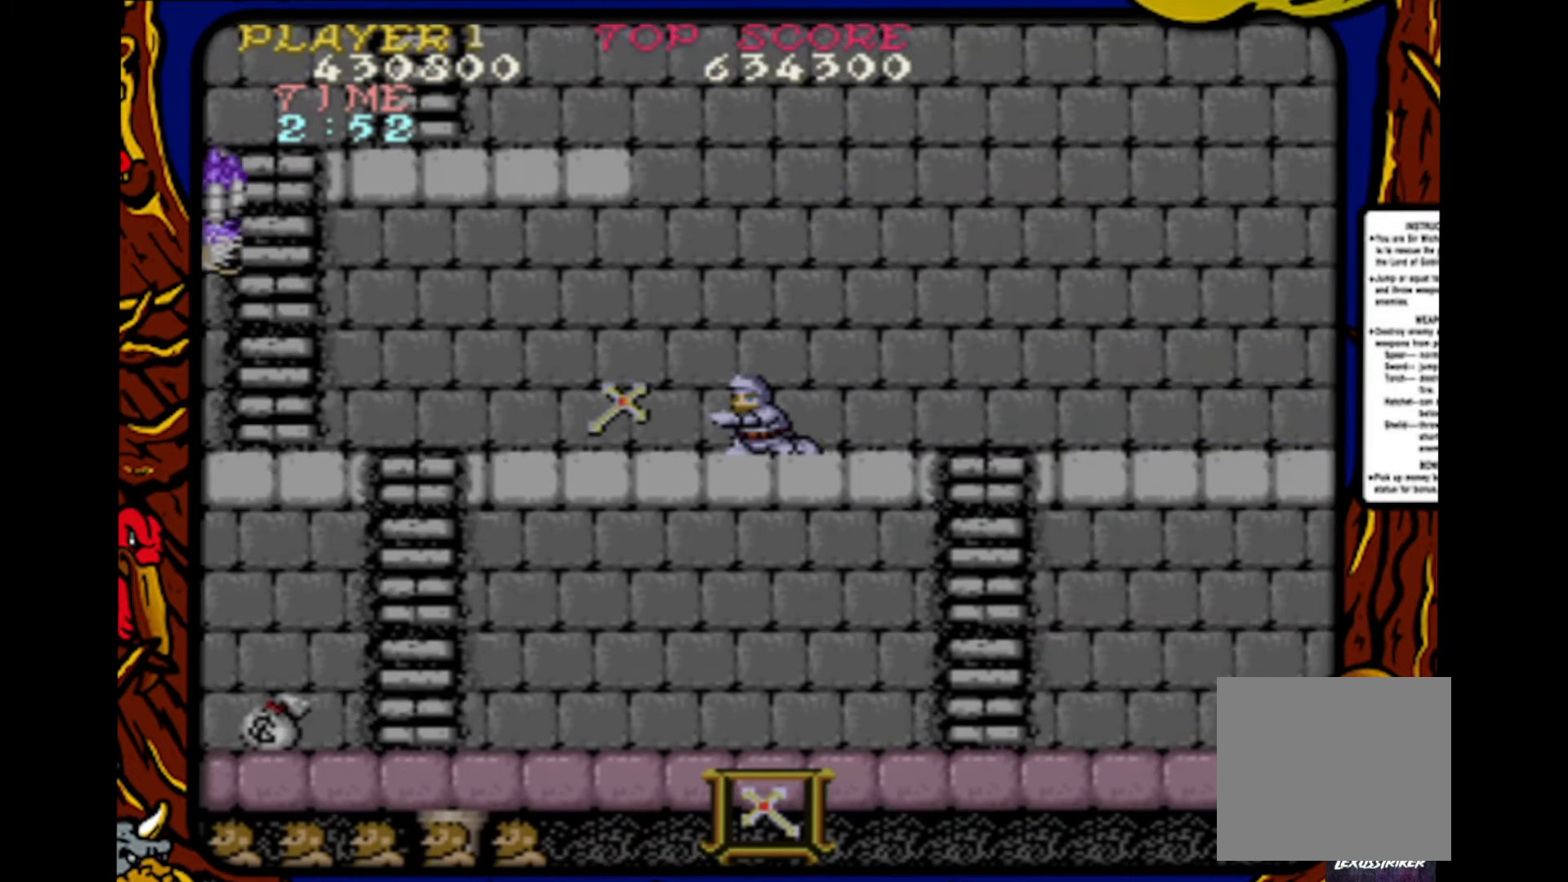
{"buttons": ["DPAD_DOWN"], "events": [[17, "SQUARE", "up"], [117, "SQUARE", "down"], [167, "SQUARE", "up"], [233, "SQUARE", "down"], [317, "SQUARE", "up"], [383, "SQUARE", "down"], [450, "SQUARE", "up"]]}
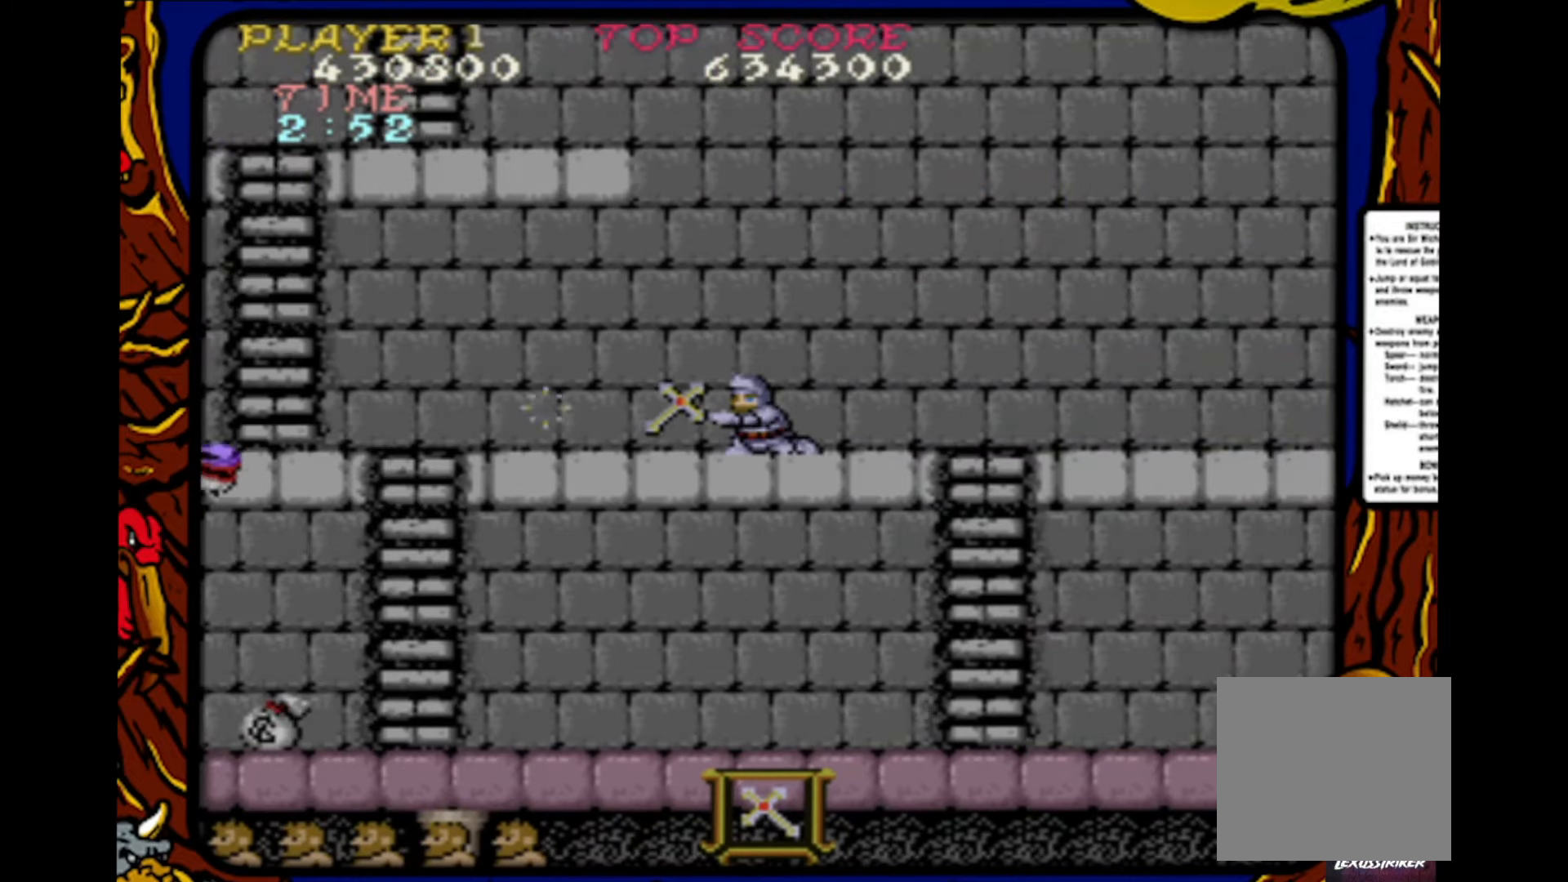
{"buttons": ["SQUARE", "DPAD_DOWN"], "events": [[33, "SQUARE", "down"], [100, "SQUARE", "up"], [167, "SQUARE", "down"], [233, "SQUARE", "up"], [317, "SQUARE", "down"], [400, "SQUARE", "up"], [467, "SQUARE", "down"]]}
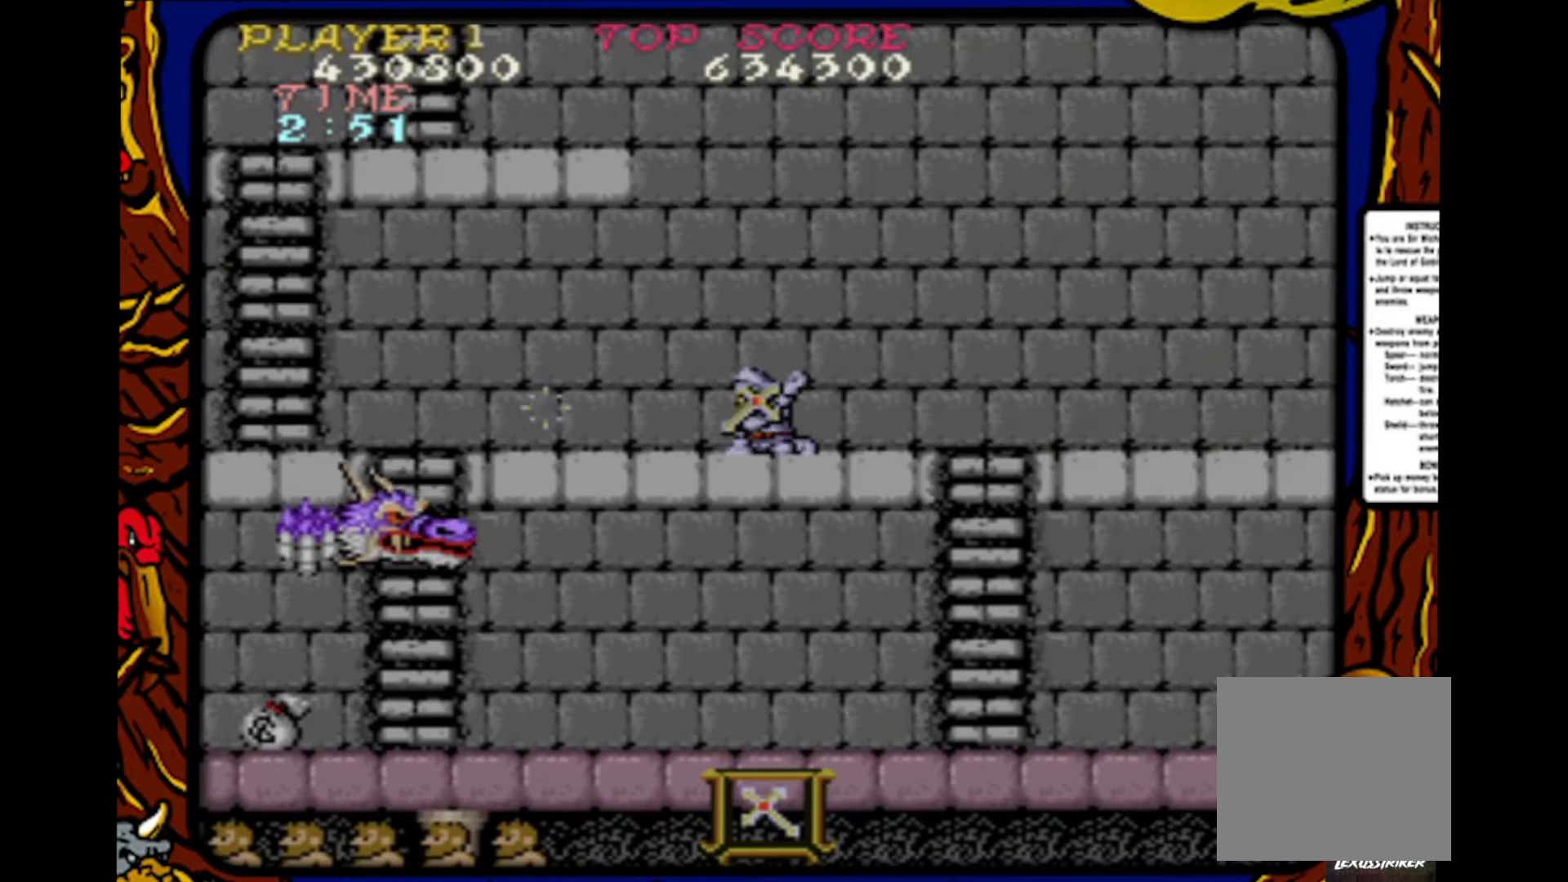
{"buttons": ["DPAD_DOWN"], "events": [[83, "SQUARE", "up"], [100, "SQUARE", "down"], [183, "SQUARE", "up"], [250, "SQUARE", "down"], [350, "SQUARE", "up"], [383, "SQUARE", "down"], [467, "SQUARE", "up"]]}
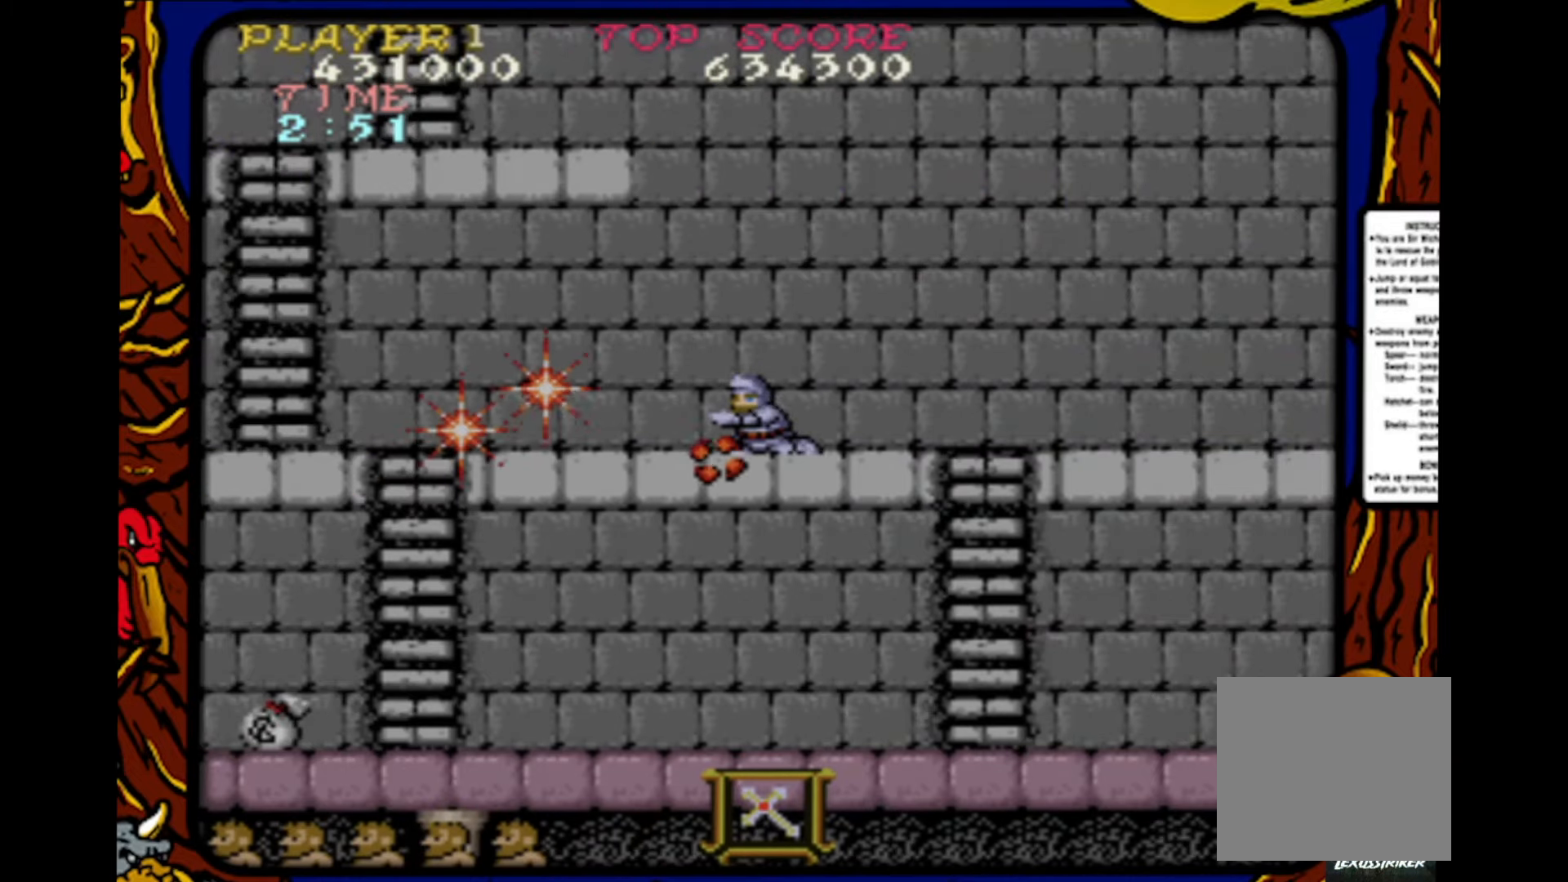
{"buttons": ["DPAD_UP"], "events": [[33, "SQUARE", "down"], [100, "SQUARE", "up"], [150, "SQUARE", "down"], [217, "SQUARE", "up"], [250, "SQUARE", "down"], [367, "DPAD_DOWN", "up"], [367, "DPAD_RIGHT", "down"], [367, "SQUARE", "up"], [383, "DPAD_RIGHT", "up"], [450, "DPAD_UP", "down"]]}
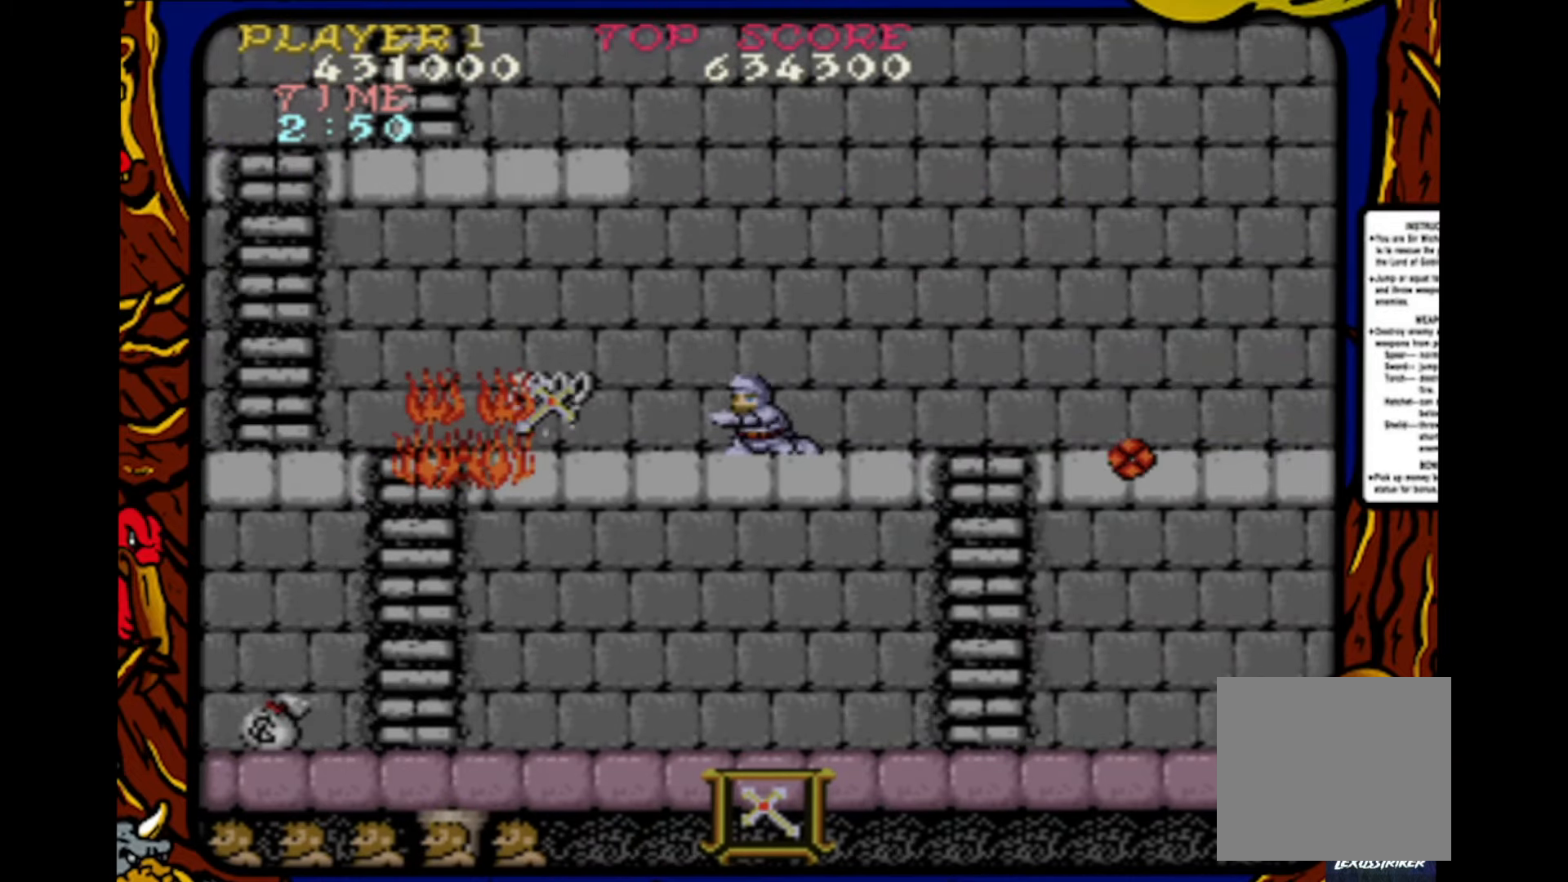
{"buttons": ["DPAD_LEFT"], "events": [[17, "DPAD_LEFT", "down"], [83, "DPAD_UP", "up"]]}
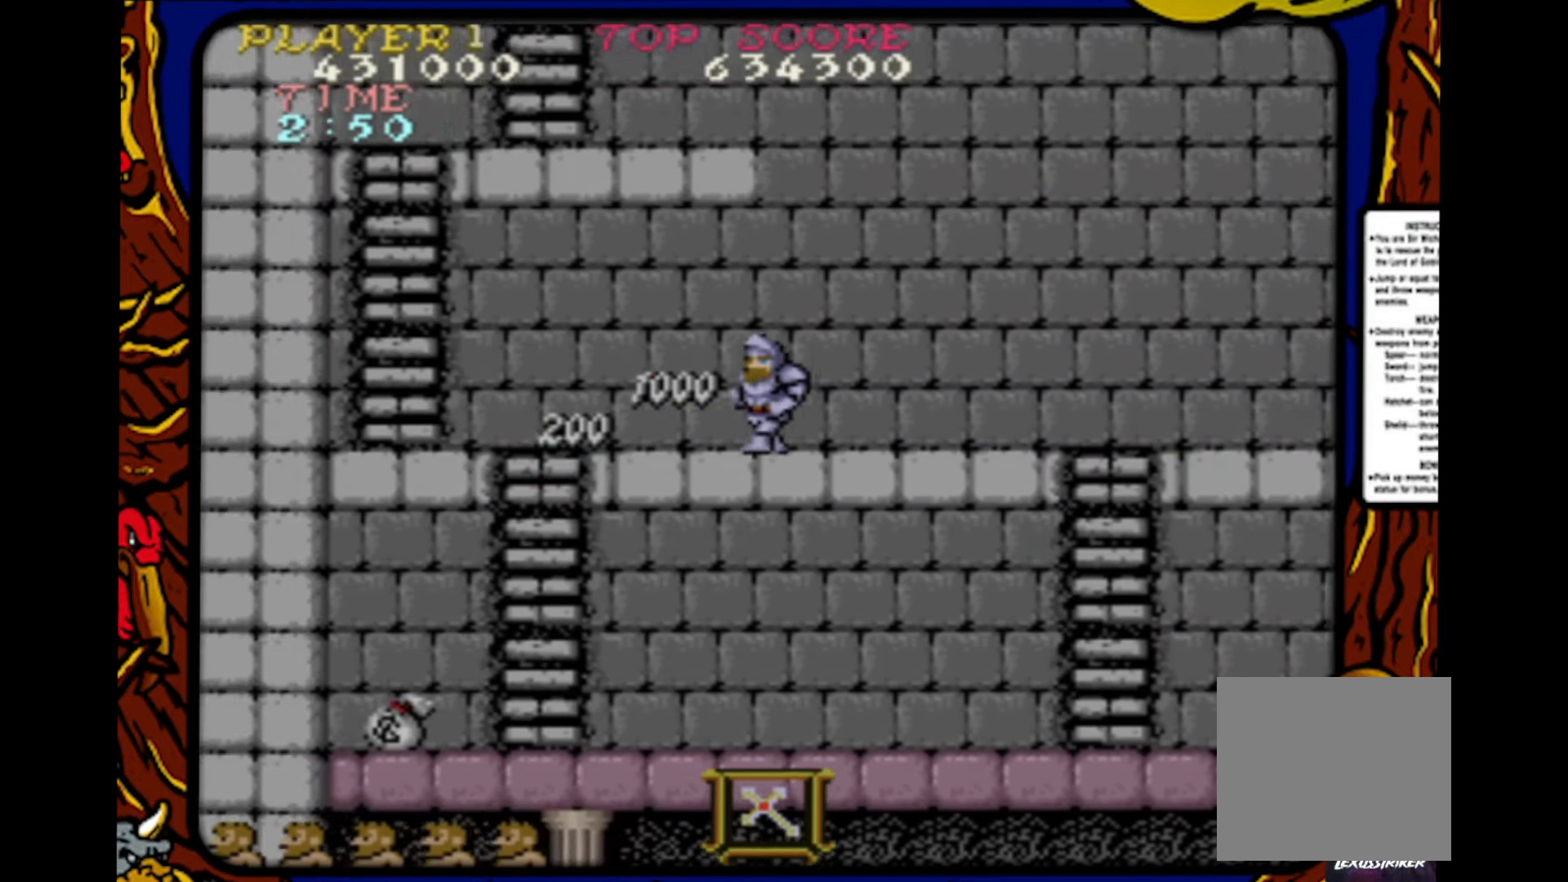
{"buttons": ["DPAD_LEFT"], "events": []}
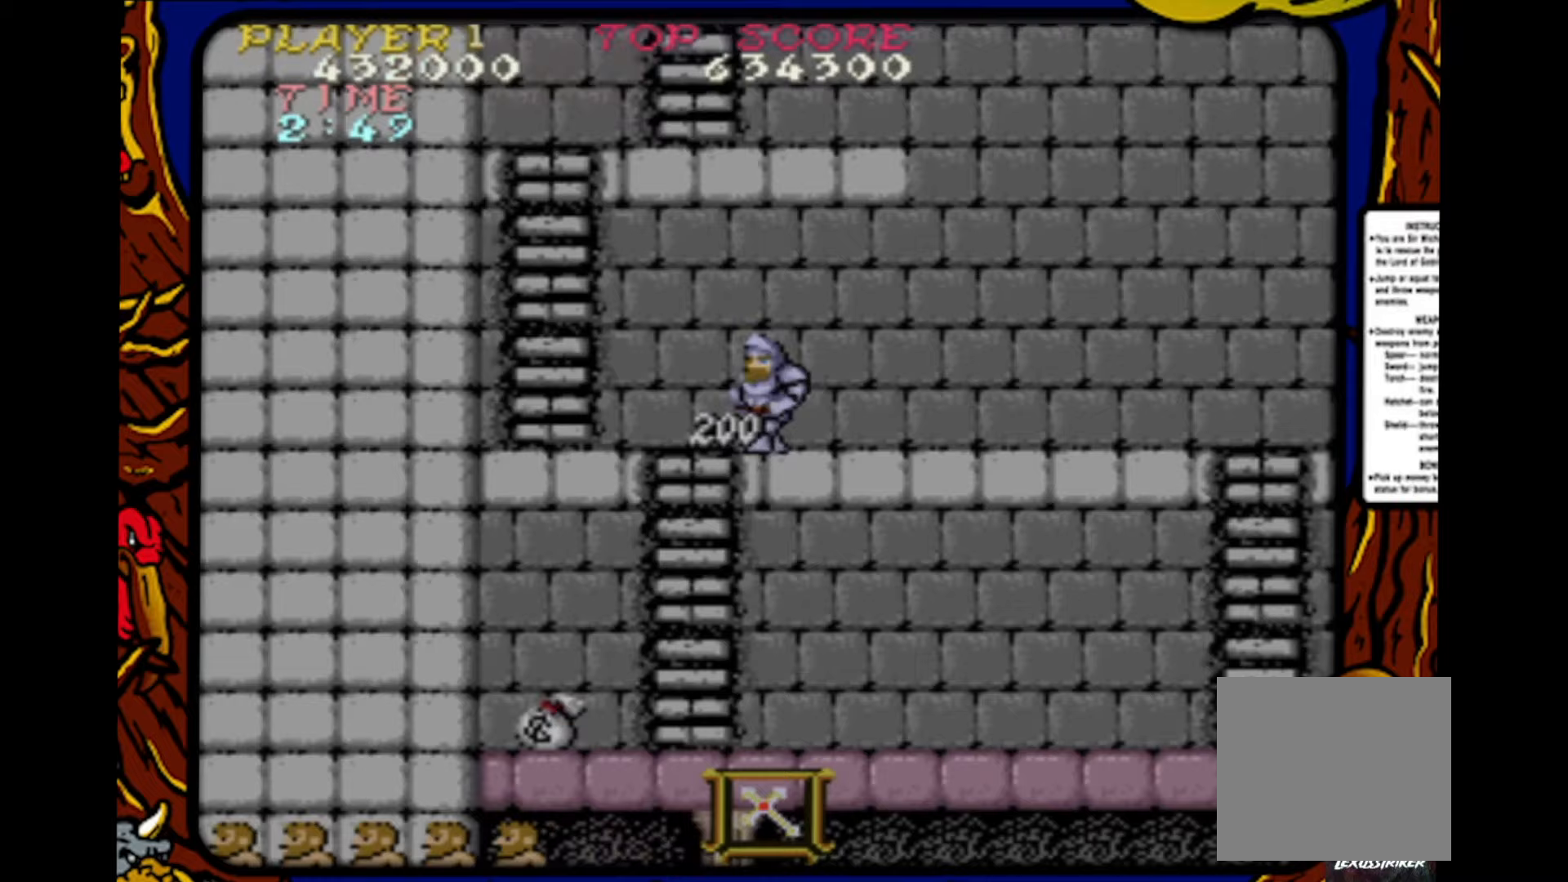
{"buttons": ["DPAD_LEFT"], "events": []}
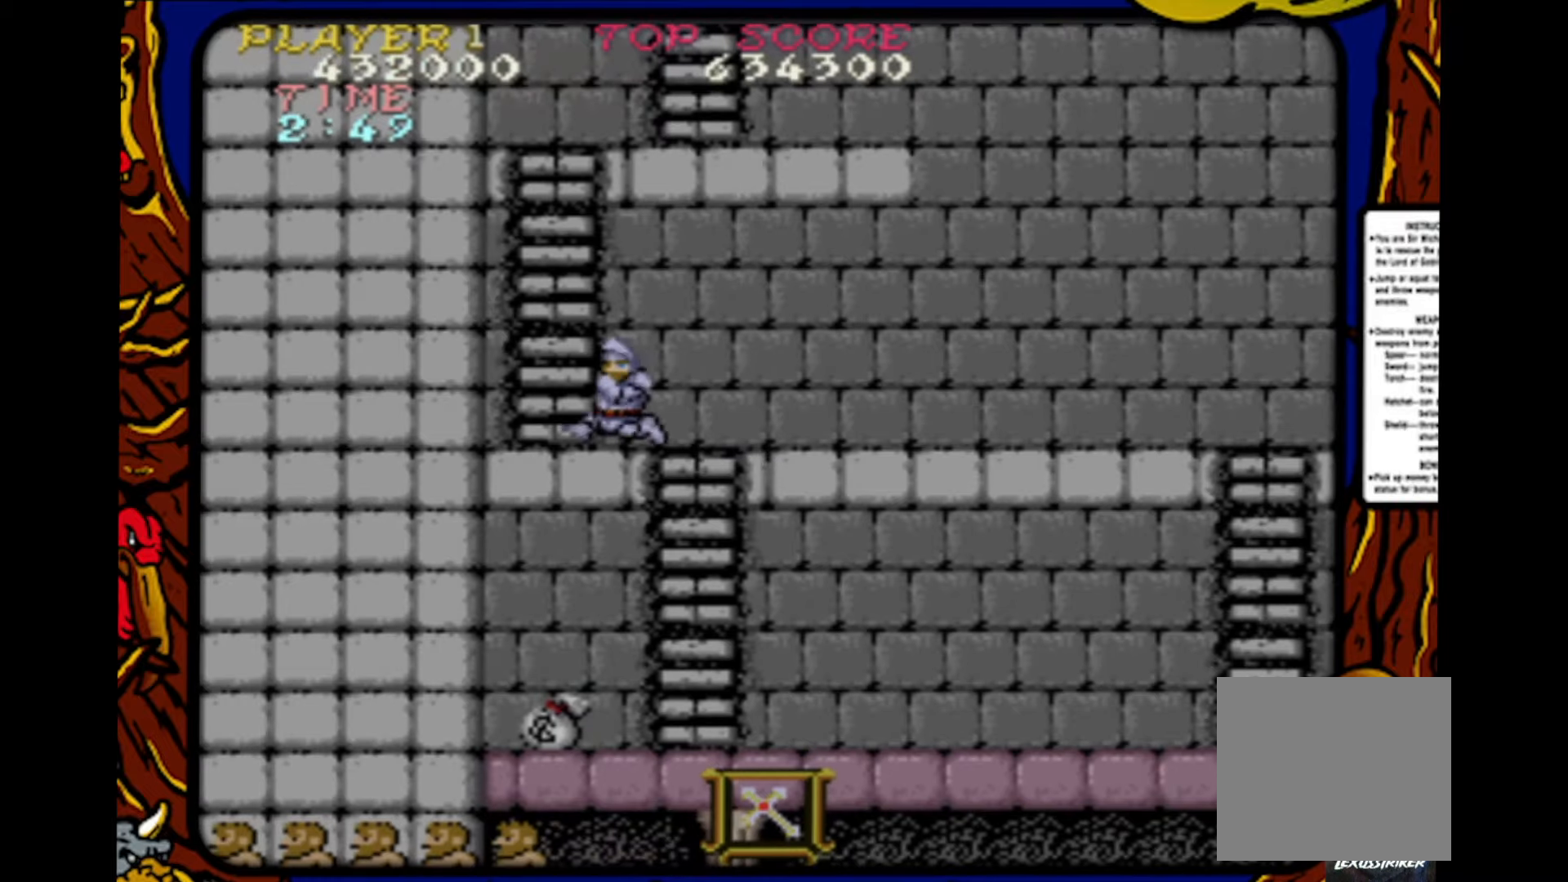
{"buttons": ["DPAD_UP"], "events": [[67, "DPAD_LEFT", "up"], [67, "DPAD_UP", "down"]]}
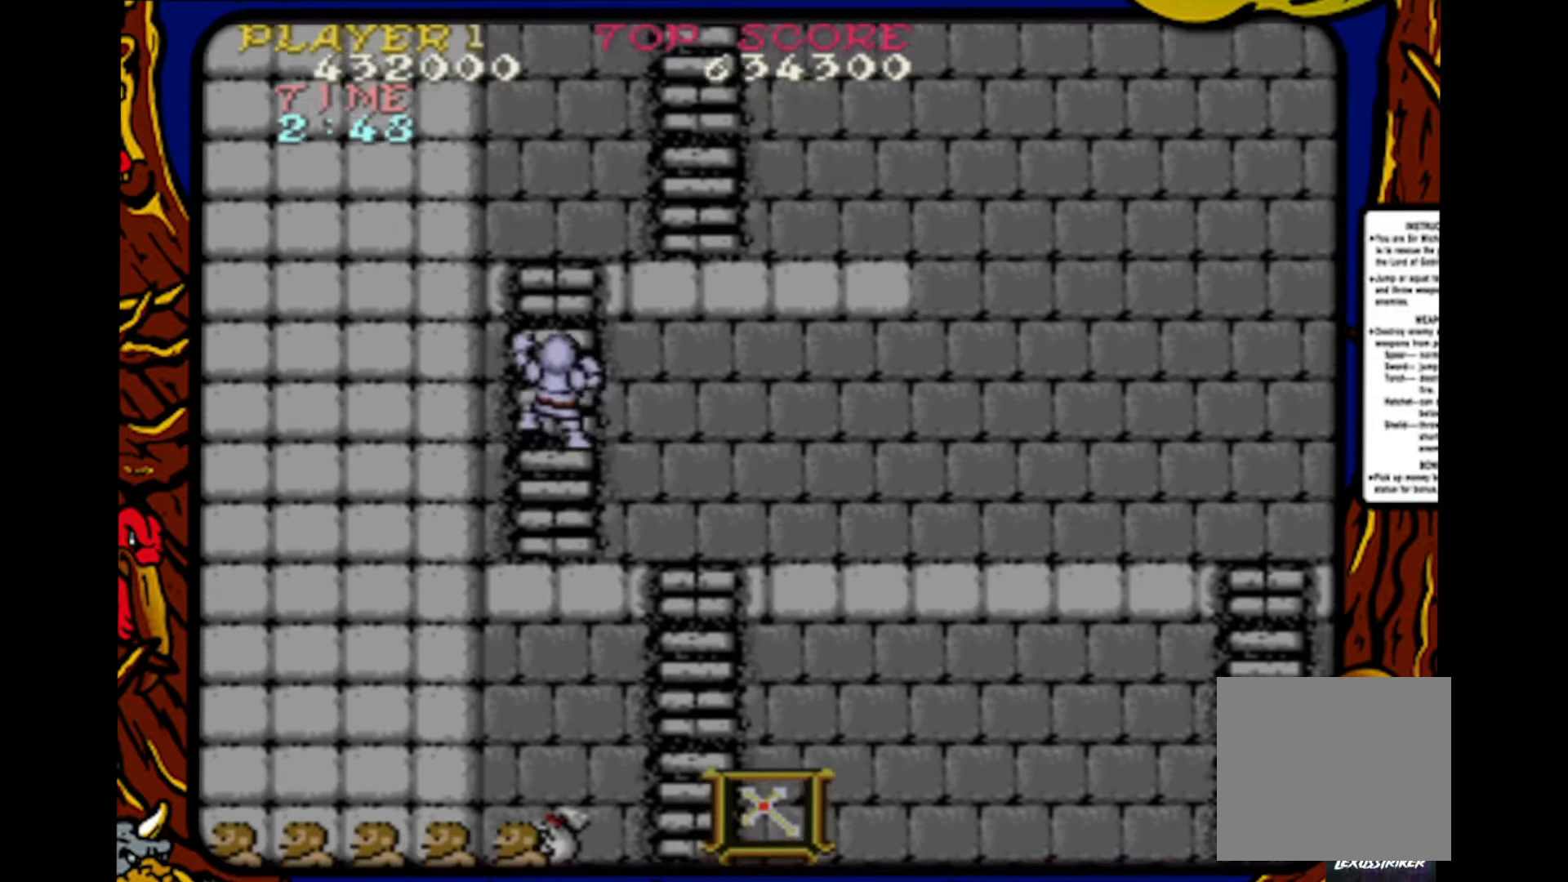
{"buttons": ["DPAD_UP"], "events": []}
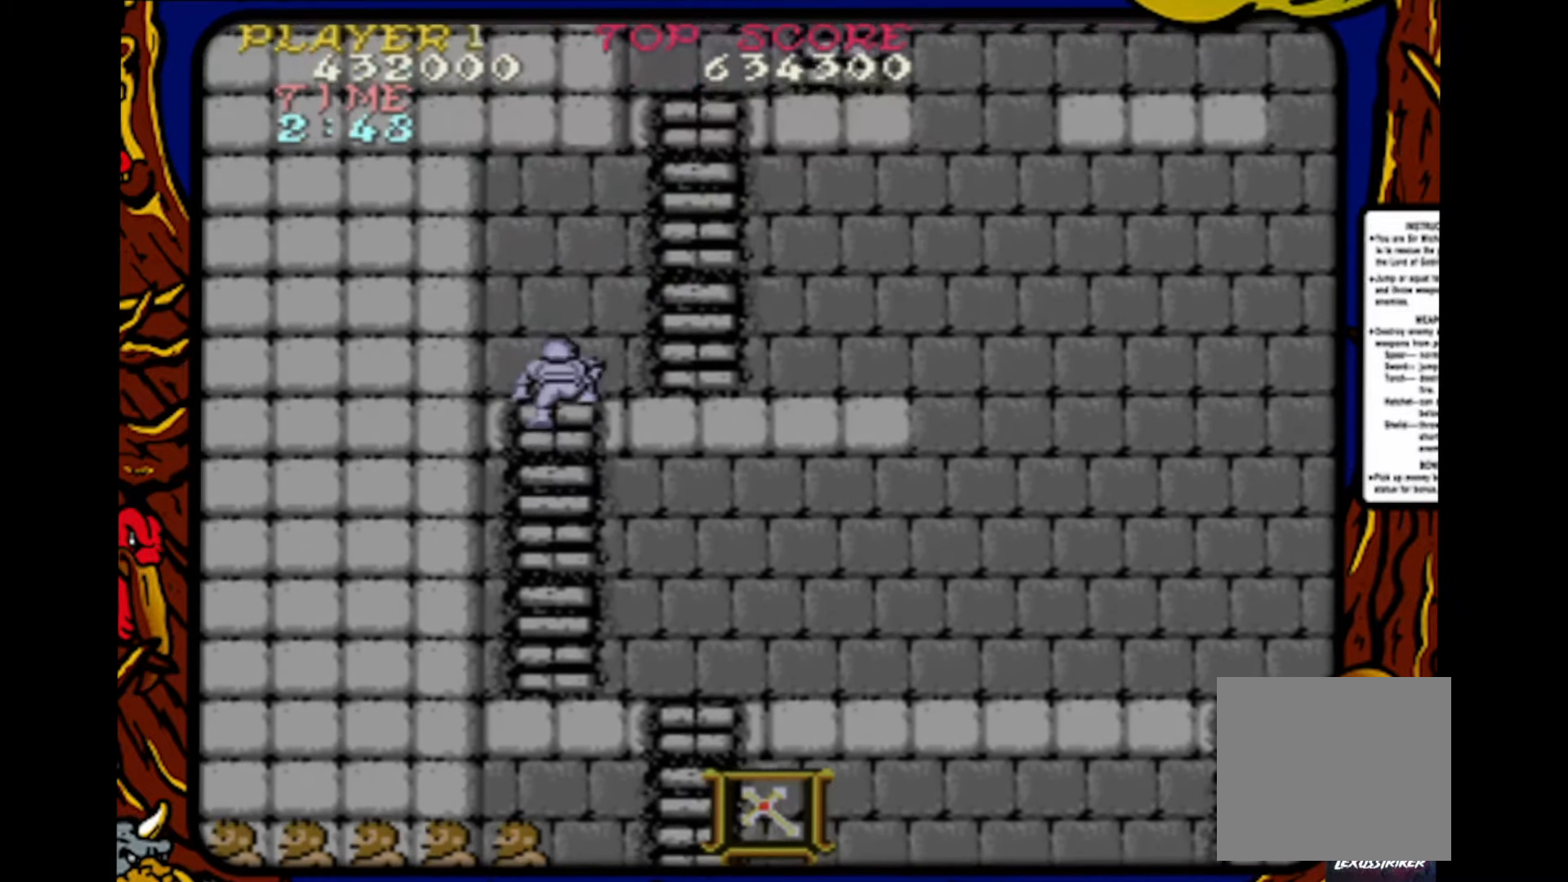
{"buttons": ["DPAD_RIGHT"], "events": [[267, "DPAD_RIGHT", "down"], [283, "DPAD_UP", "up"]]}